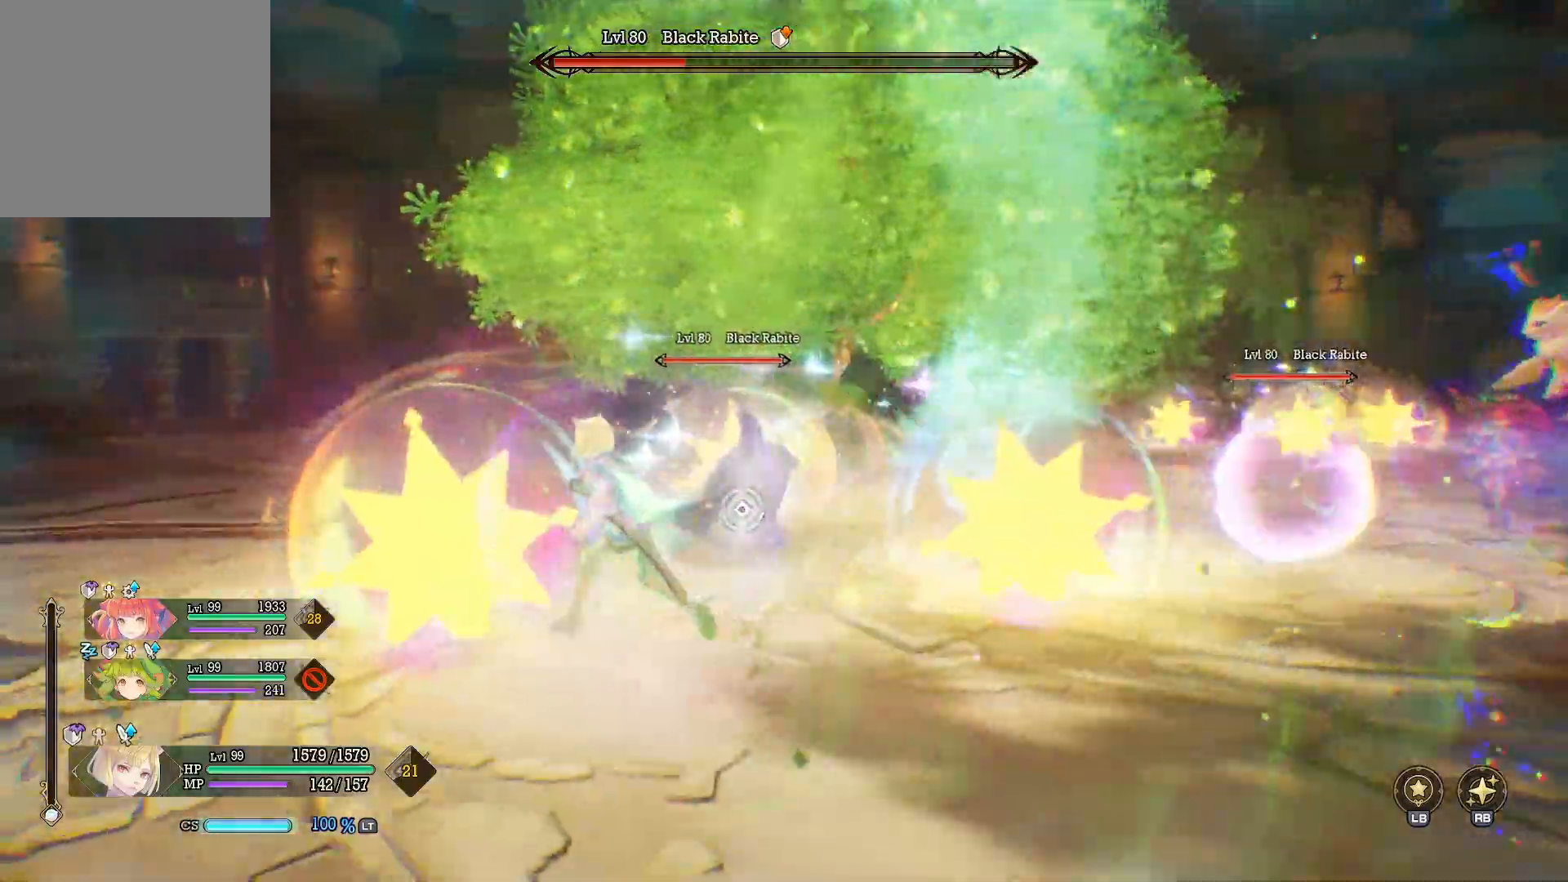
Gameplay with a controller (Xbox layout); each line is a JSON object with the inputs held at the frame after it. "events" lists button and stick changes between this image and that frame as [ms after this image, input, new state], when the widget could be followed in between. Not read: R3.
{"buttons": [], "left_stick": "up-right", "right_stick": "center", "events": [[50, "left_stick", "up"], [300, "X", "down"], [383, "left_stick", "up-right"], [417, "X", "up"]]}
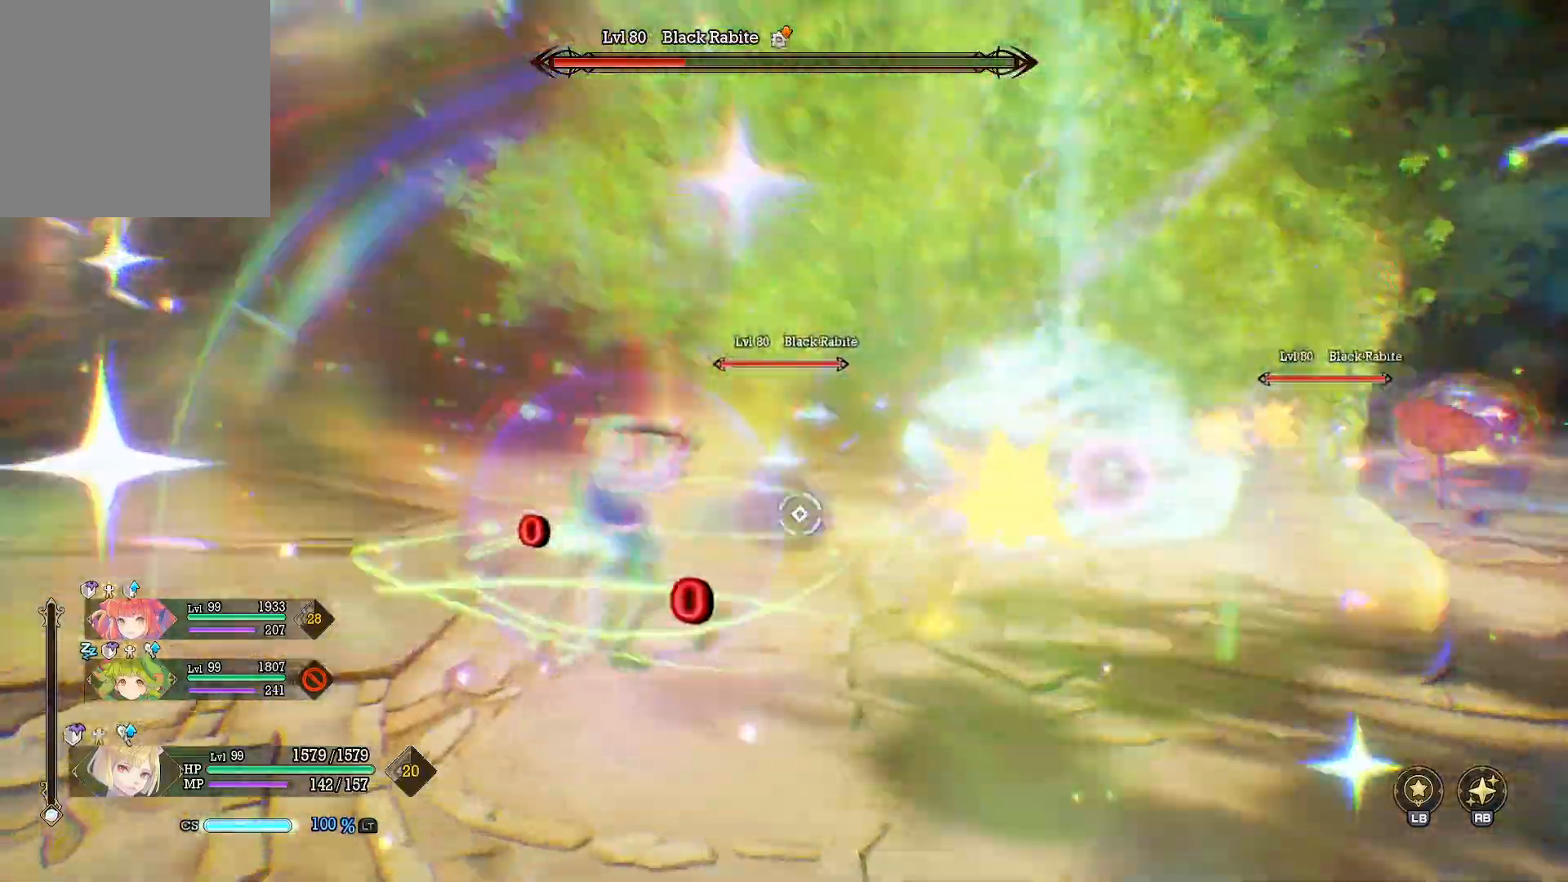
{"buttons": ["Y"], "left_stick": "up", "right_stick": "center", "events": [[100, "Y", "down"], [417, "left_stick", "up"]]}
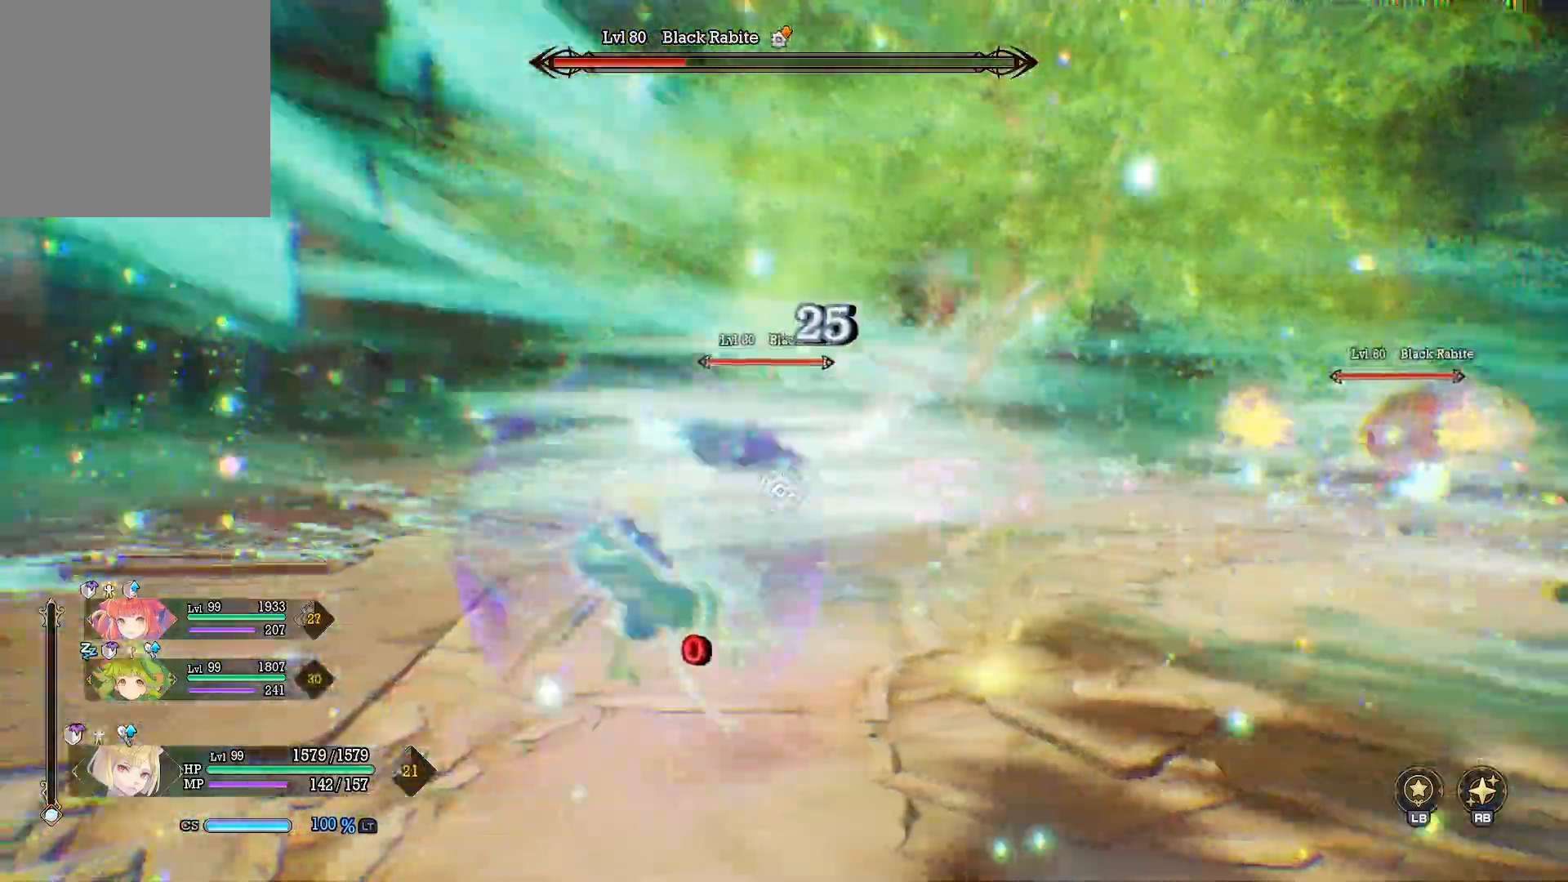
{"buttons": [], "left_stick": "up", "right_stick": "center", "events": [[500, "Y", "up"]]}
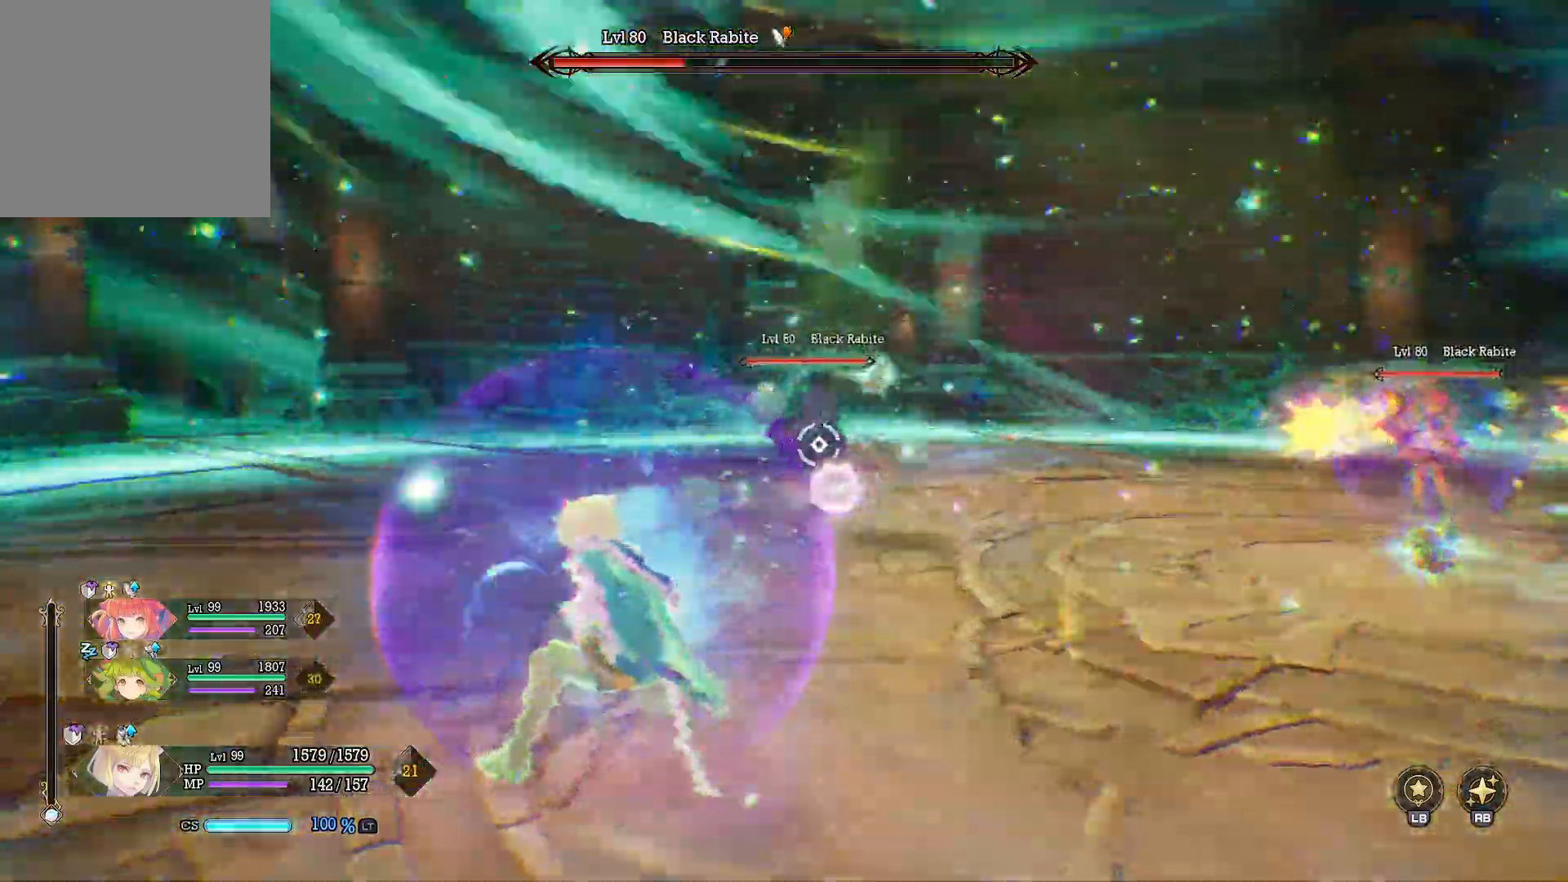
{"buttons": [], "left_stick": "up-left", "right_stick": "center", "events": [[133, "right_stick", "right"], [233, "right_stick", "center"], [400, "B", "down"], [500, "B", "up"], [500, "left_stick", "up-left"]]}
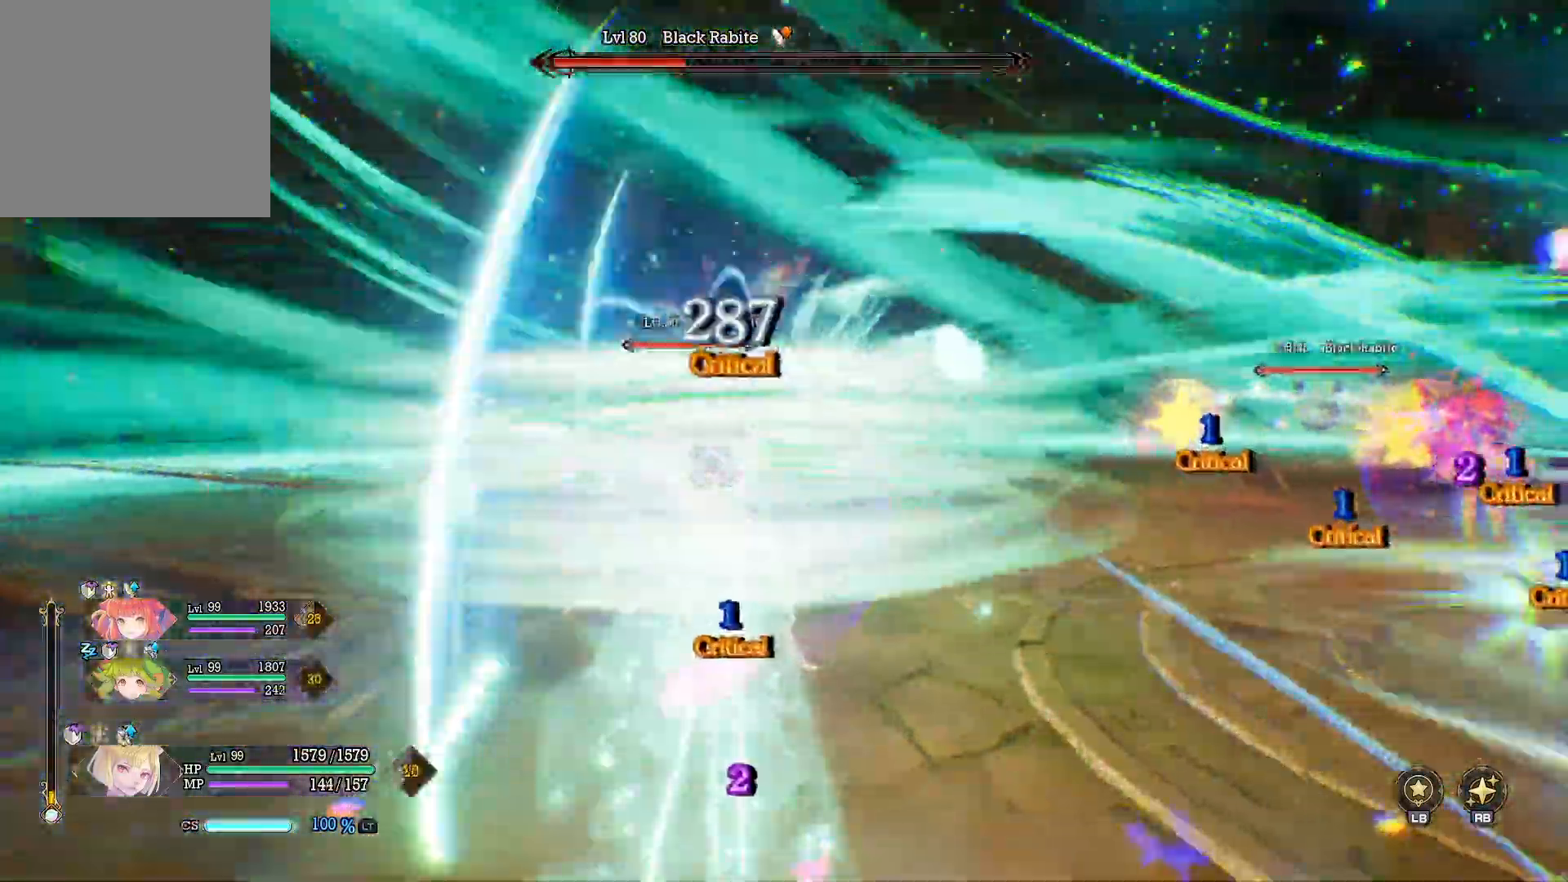
{"buttons": ["X"], "left_stick": "up", "right_stick": "center", "events": [[133, "X", "down"], [167, "left_stick", "up"], [183, "X", "up"], [267, "X", "down"], [367, "X", "up"], [417, "X", "down"]]}
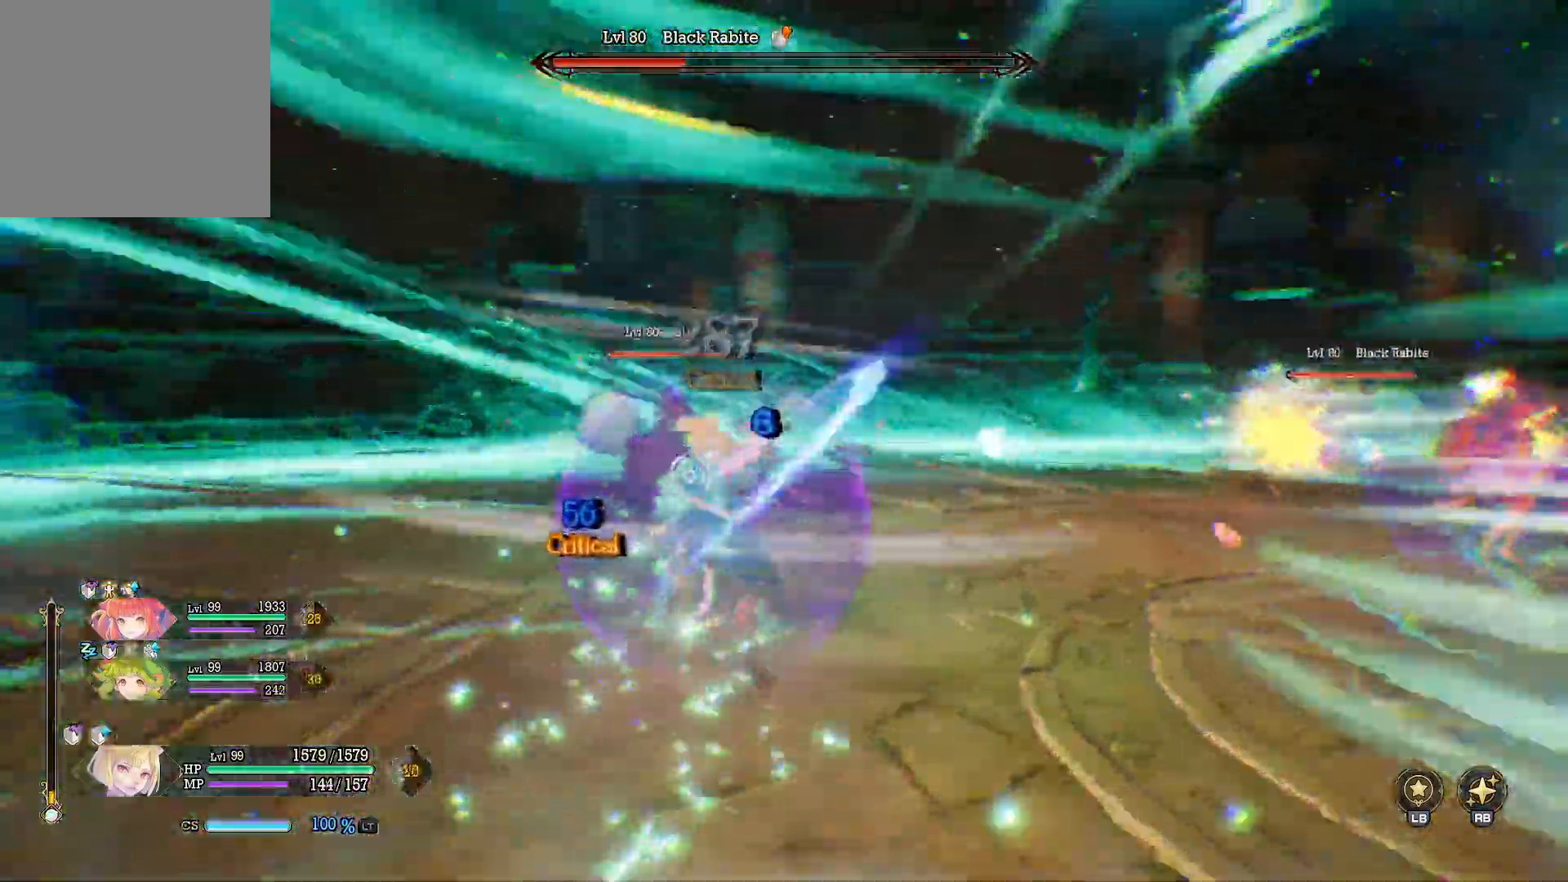
{"buttons": [], "left_stick": "up", "right_stick": "center", "events": [[17, "X", "up"], [67, "X", "down"], [183, "X", "up"], [233, "X", "down"], [317, "X", "up"], [400, "X", "down"], [483, "X", "up"]]}
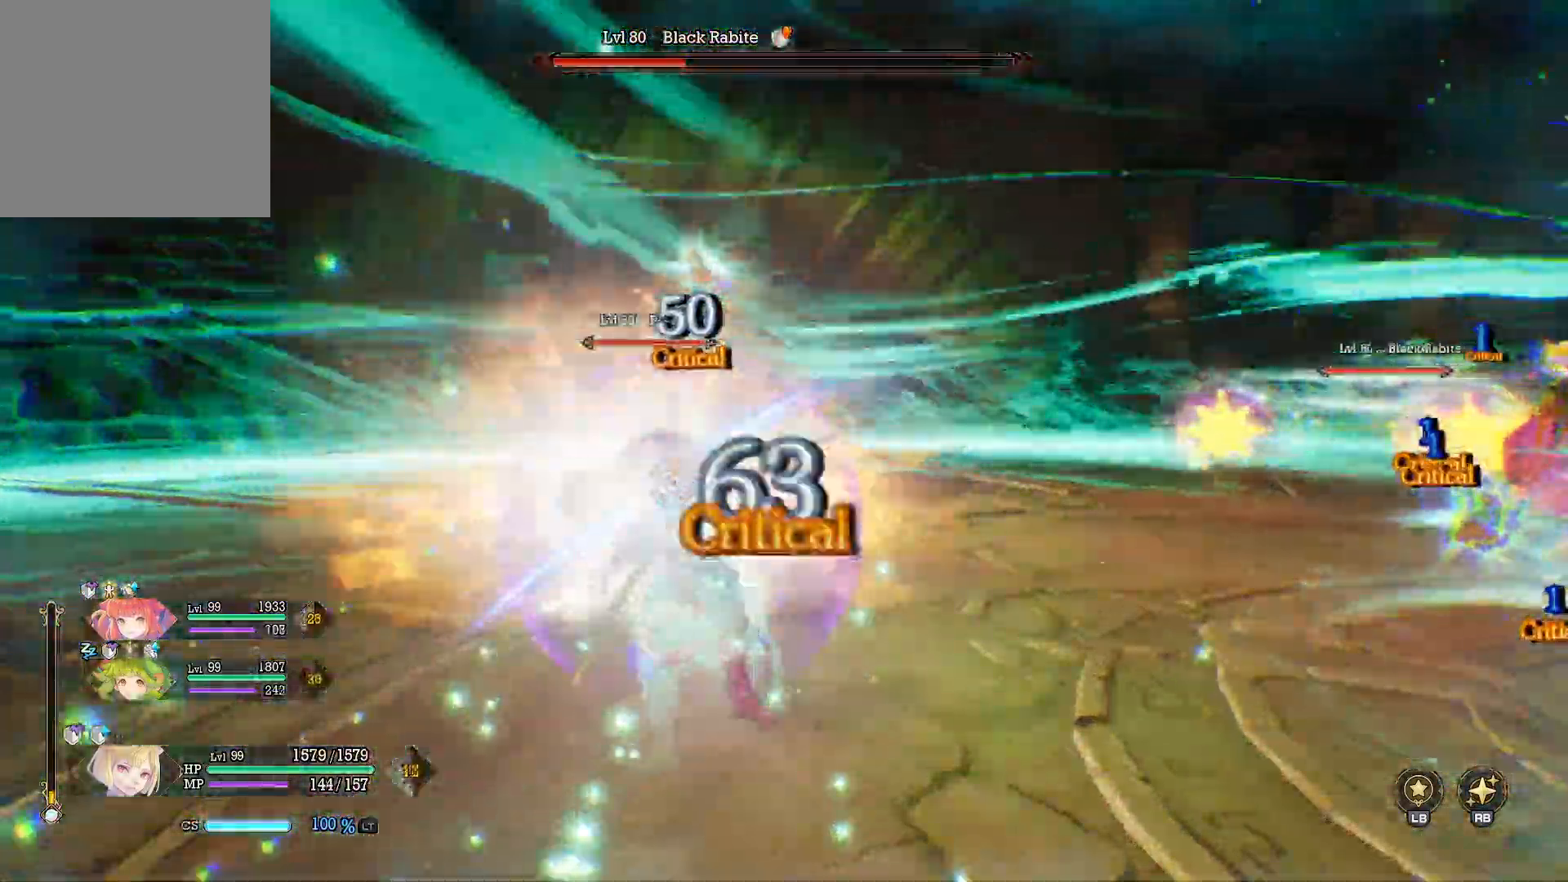
{"buttons": ["Y"], "left_stick": "up", "right_stick": "center", "events": [[100, "Y", "down"]]}
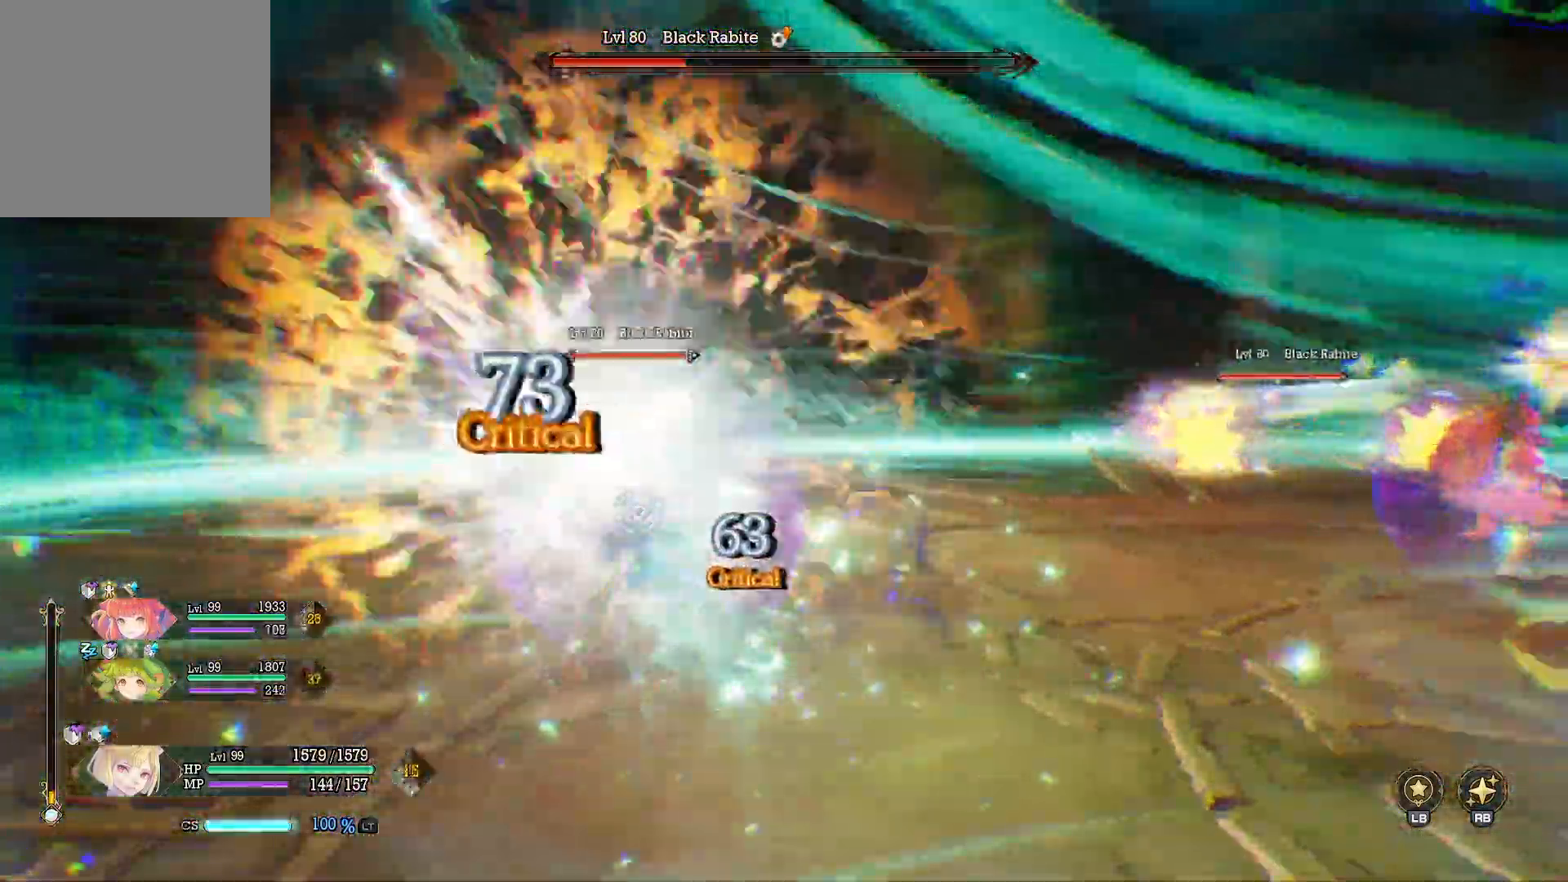
{"buttons": ["Y"], "left_stick": "up", "right_stick": "center", "events": []}
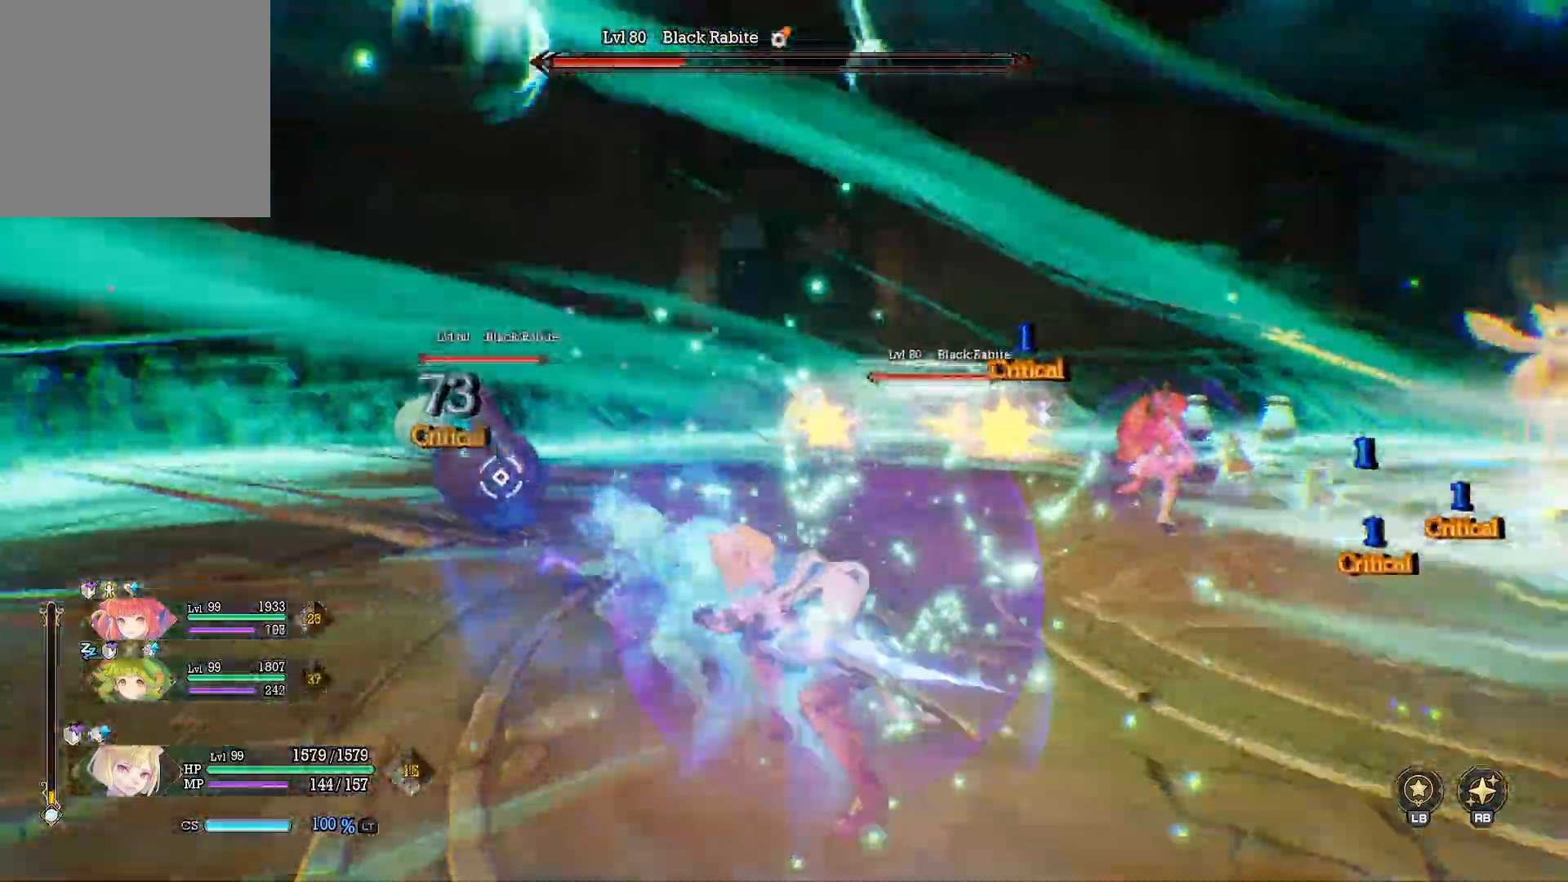
{"buttons": ["Y"], "left_stick": "up-left", "right_stick": "center", "events": [[200, "left_stick", "up-left"]]}
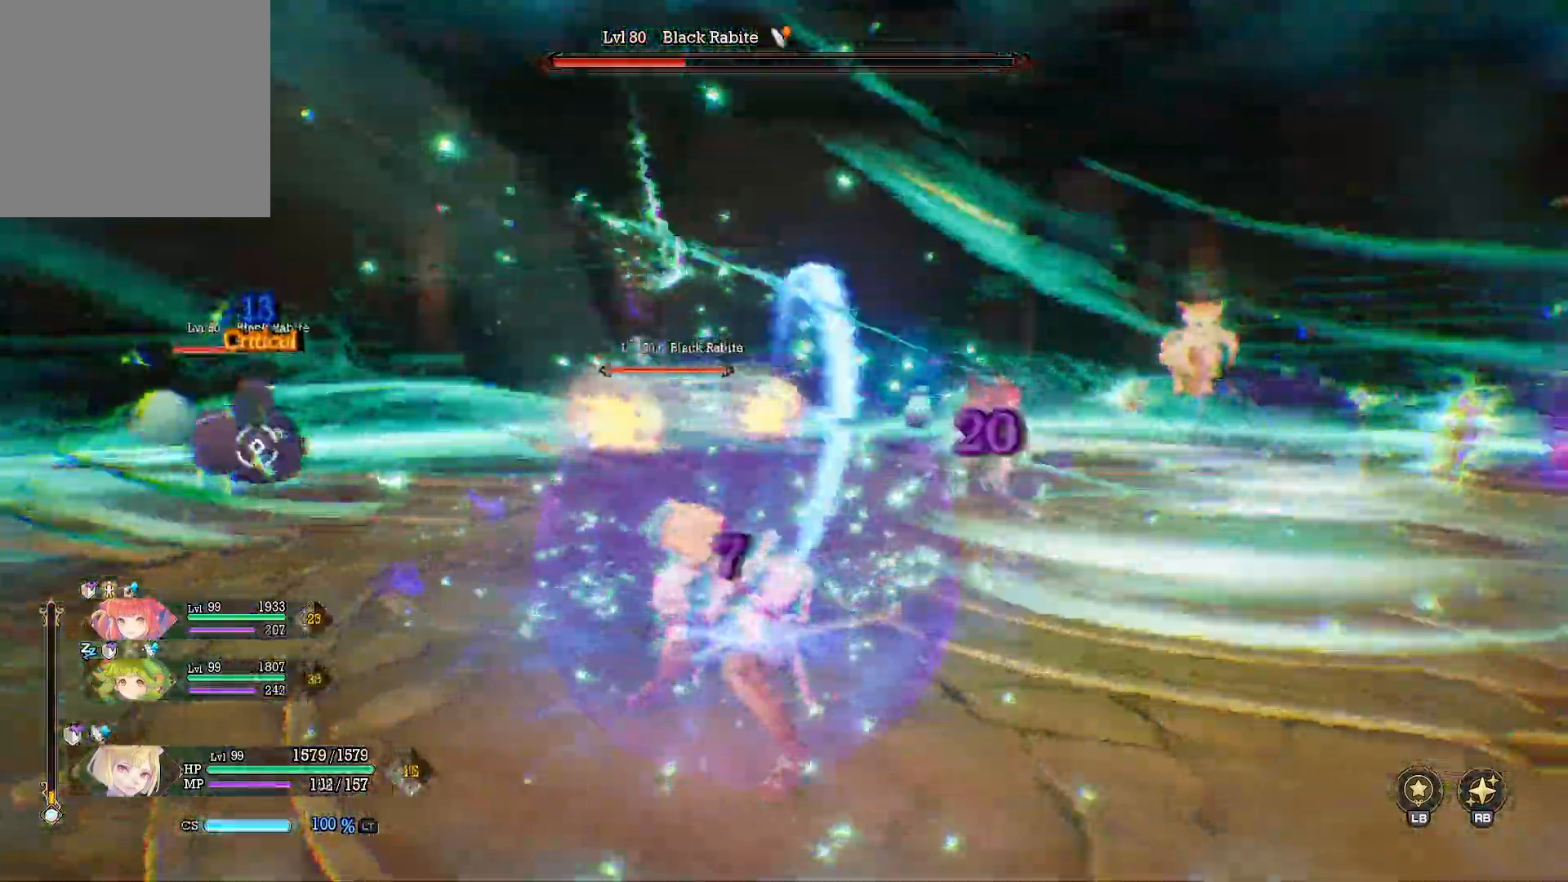
{"buttons": ["Y"], "left_stick": "up-left", "right_stick": "center", "events": []}
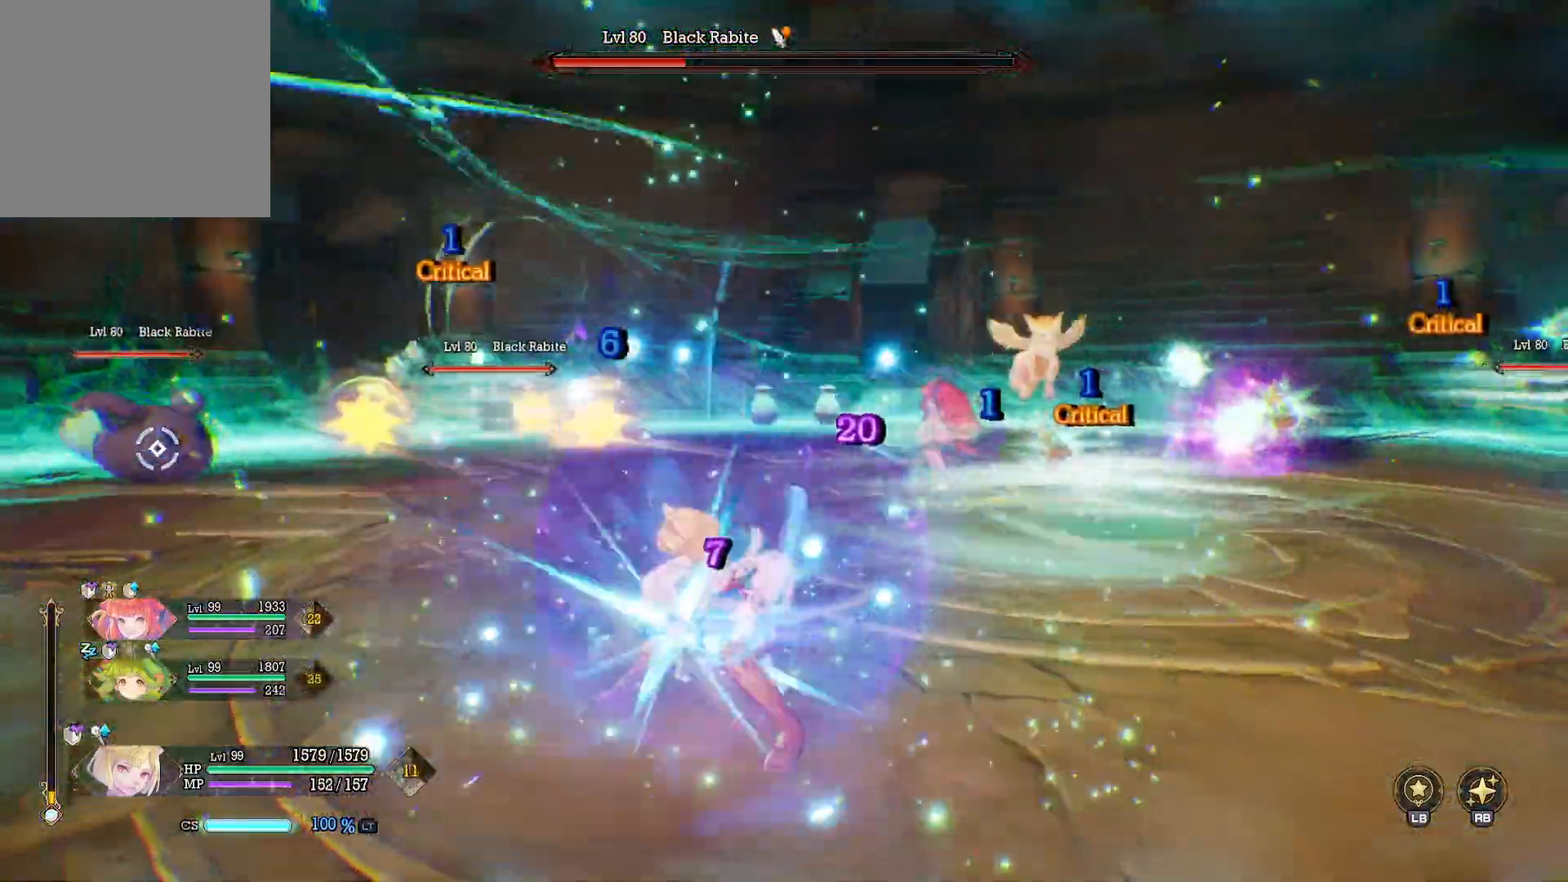
{"buttons": [], "left_stick": "up", "right_stick": "center", "events": [[117, "Y", "up"], [217, "right_stick", "left"], [333, "right_stick", "center"], [383, "left_stick", "up"]]}
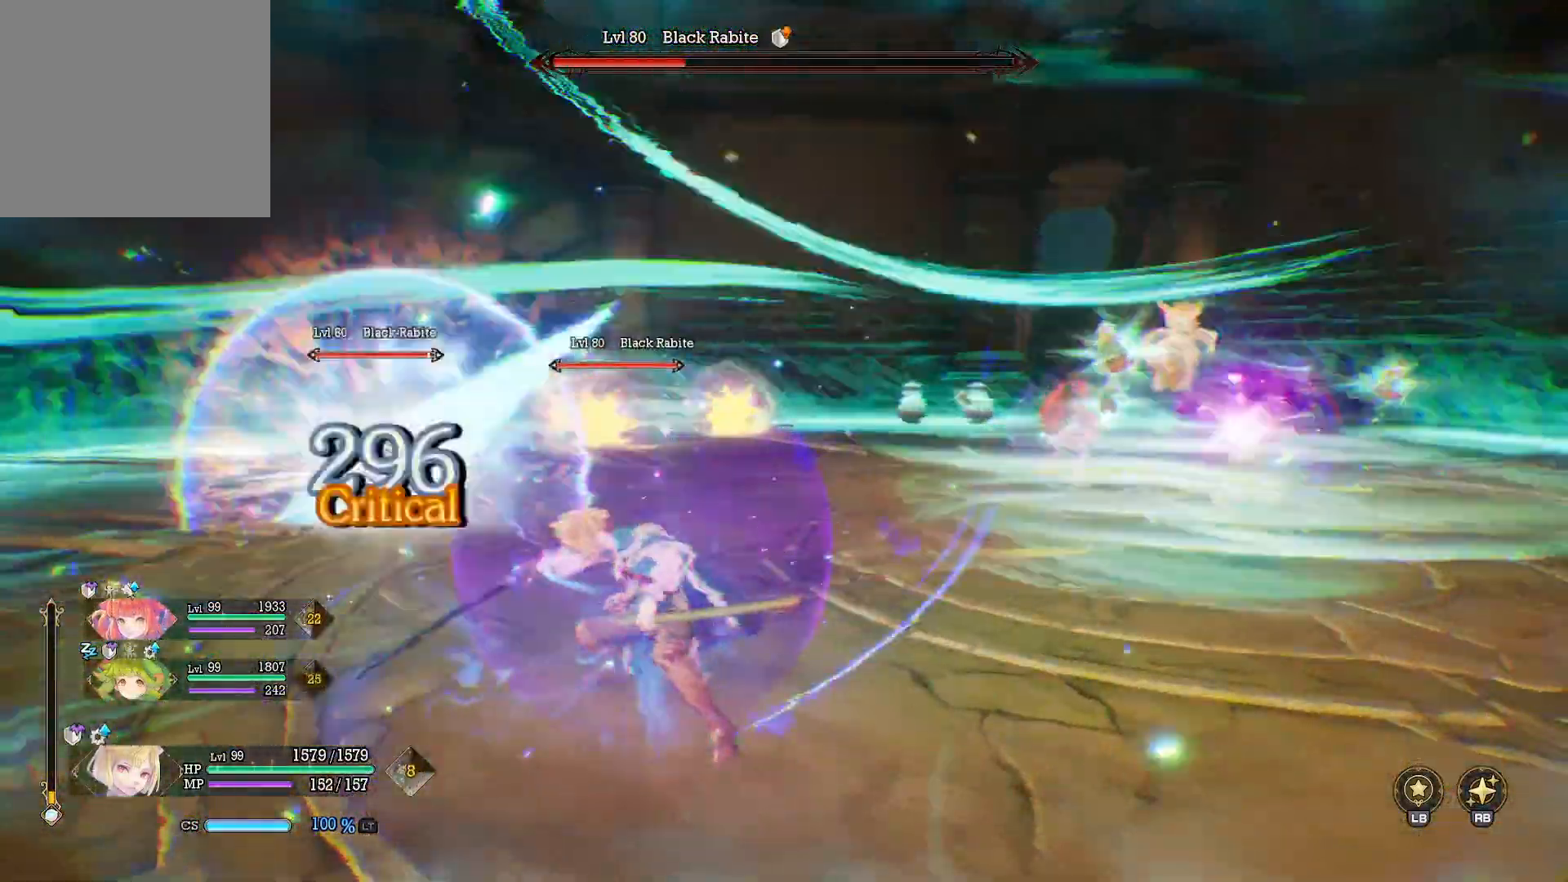
{"buttons": ["X"], "left_stick": "up", "right_stick": "center", "events": [[50, "B", "down"], [167, "B", "up"], [283, "X", "down"], [400, "X", "up"], [450, "X", "down"]]}
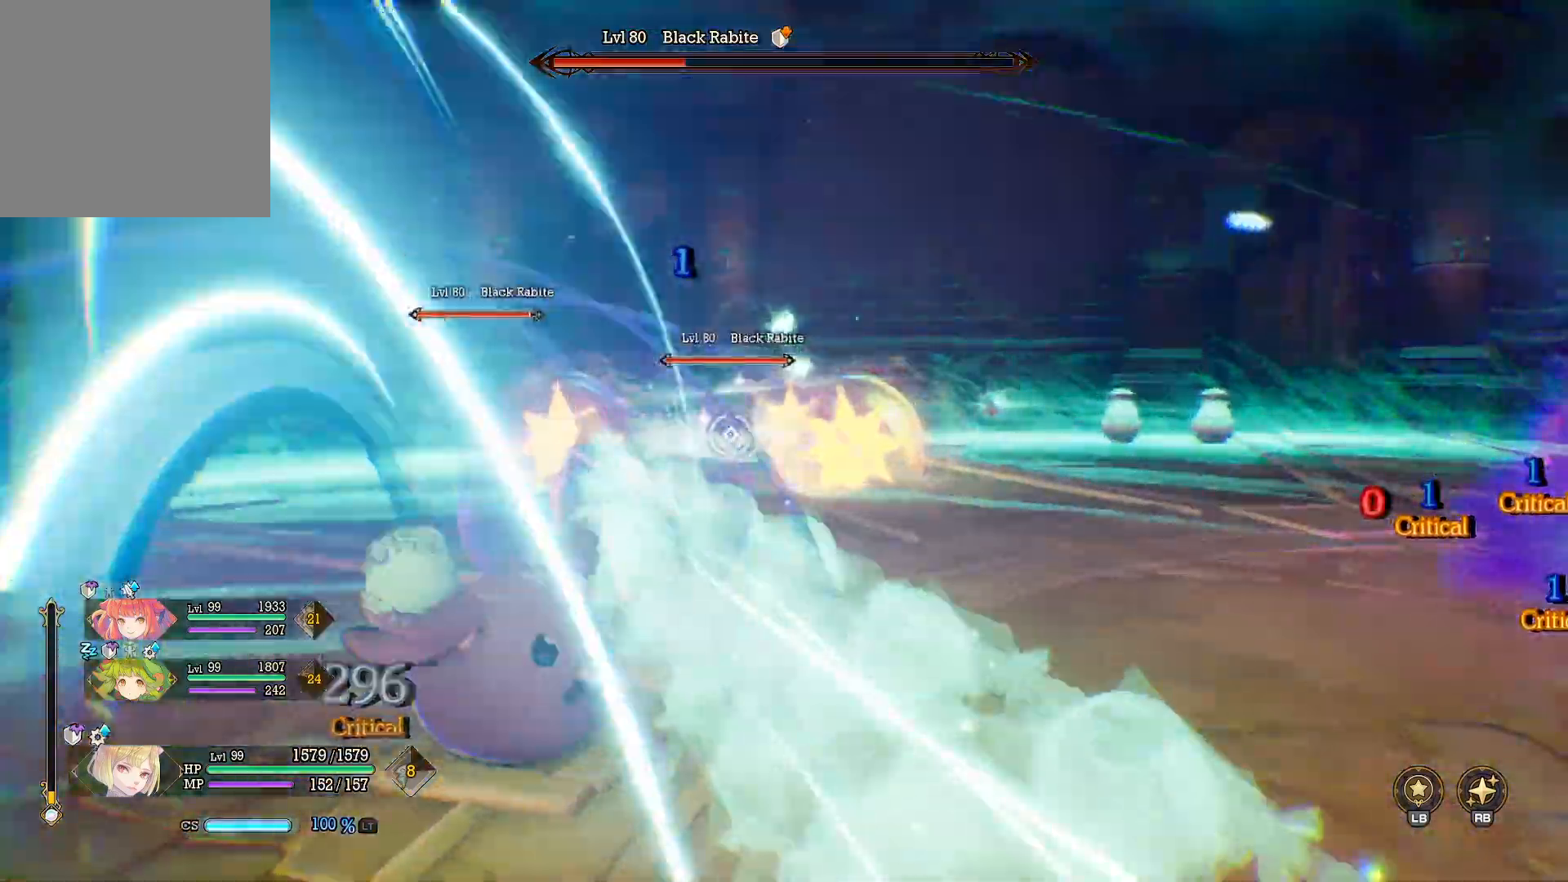
{"buttons": ["X"], "left_stick": "down-right", "right_stick": "center", "events": [[50, "X", "up"], [67, "left_stick", "left"], [117, "X", "down"], [117, "left_stick", "down-left"], [200, "X", "up"], [250, "left_stick", "down"], [283, "X", "down"], [367, "left_stick", "down-right"], [383, "X", "up"], [433, "X", "down"]]}
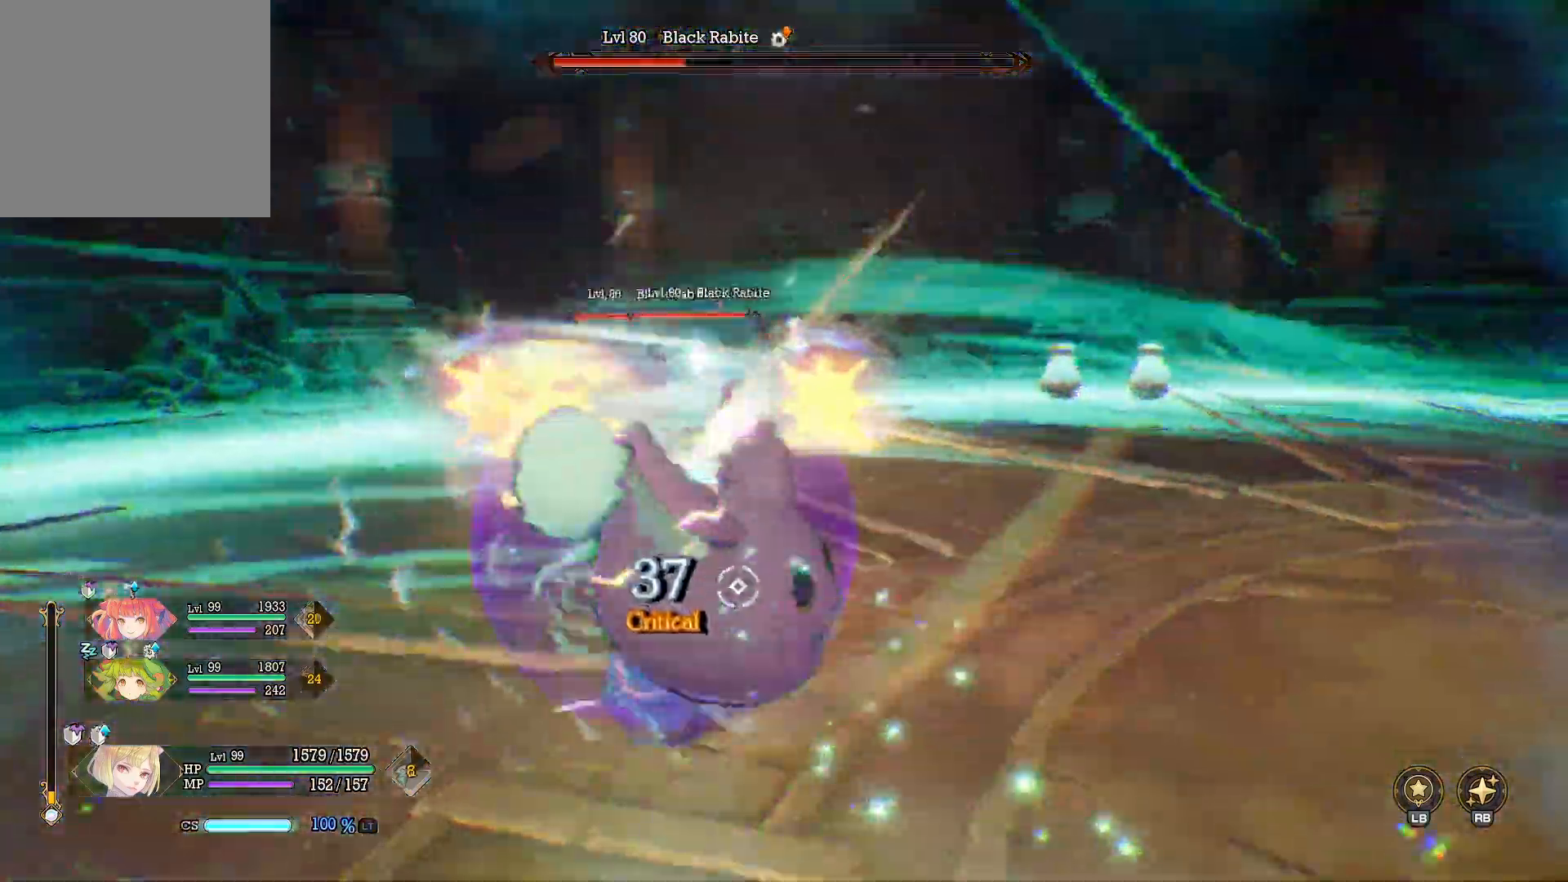
{"buttons": [], "left_stick": "down-right", "right_stick": "right", "events": [[33, "X", "up"], [100, "X", "down"], [200, "X", "up"], [267, "X", "down"], [367, "X", "up"], [500, "right_stick", "right"]]}
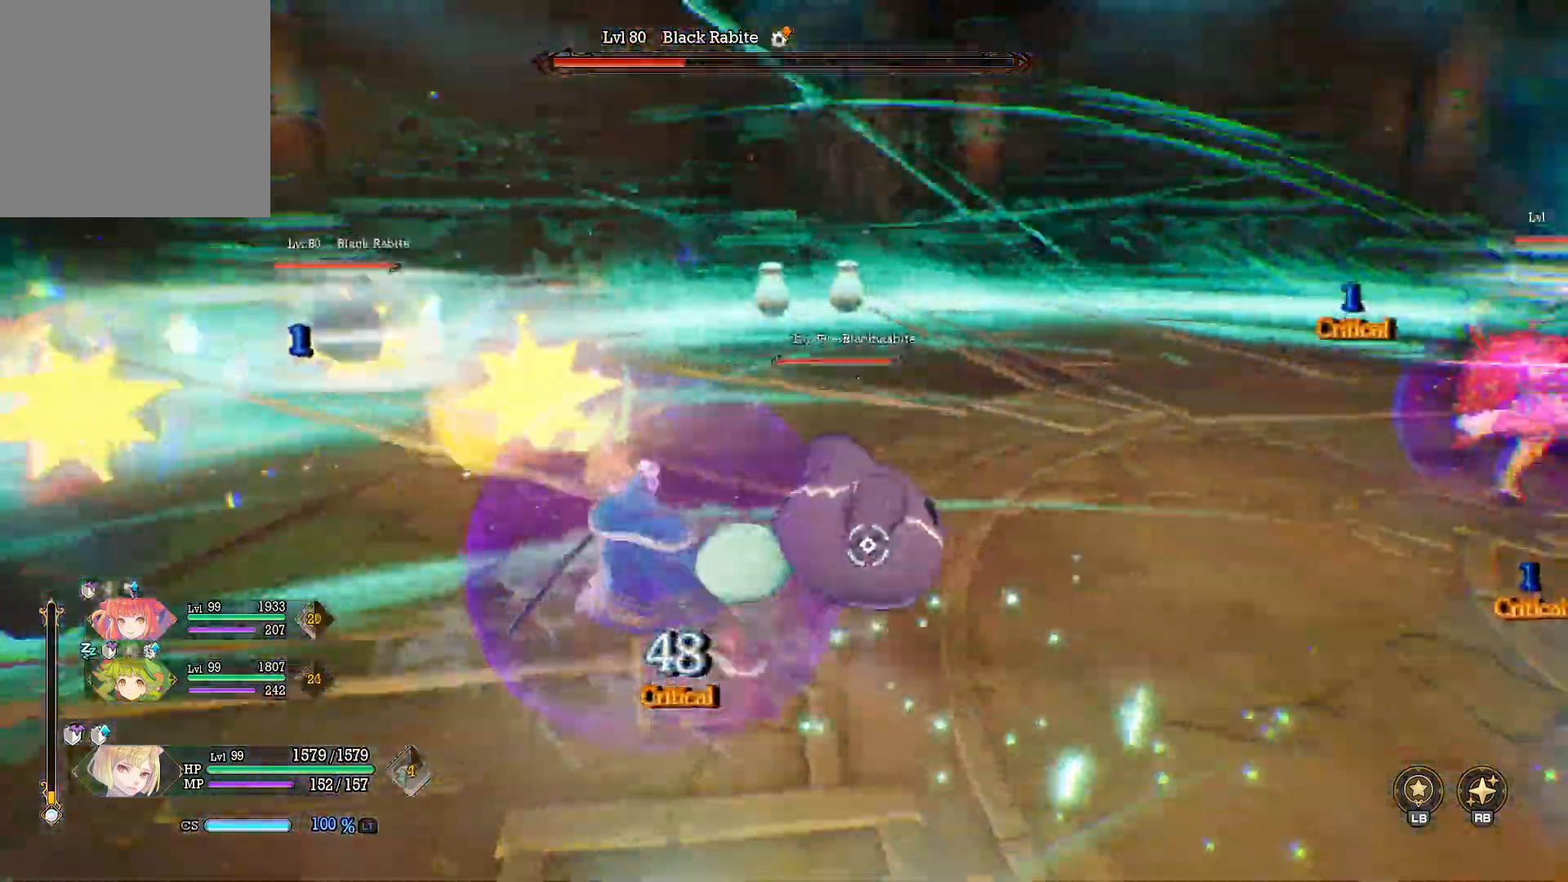
{"buttons": [], "left_stick": "up-right", "right_stick": "center", "events": [[117, "right_stick", "center"], [200, "left_stick", "right"], [217, "Y", "down"], [300, "left_stick", "up-right"], [317, "Y", "up"], [367, "Y", "down"], [467, "Y", "up"]]}
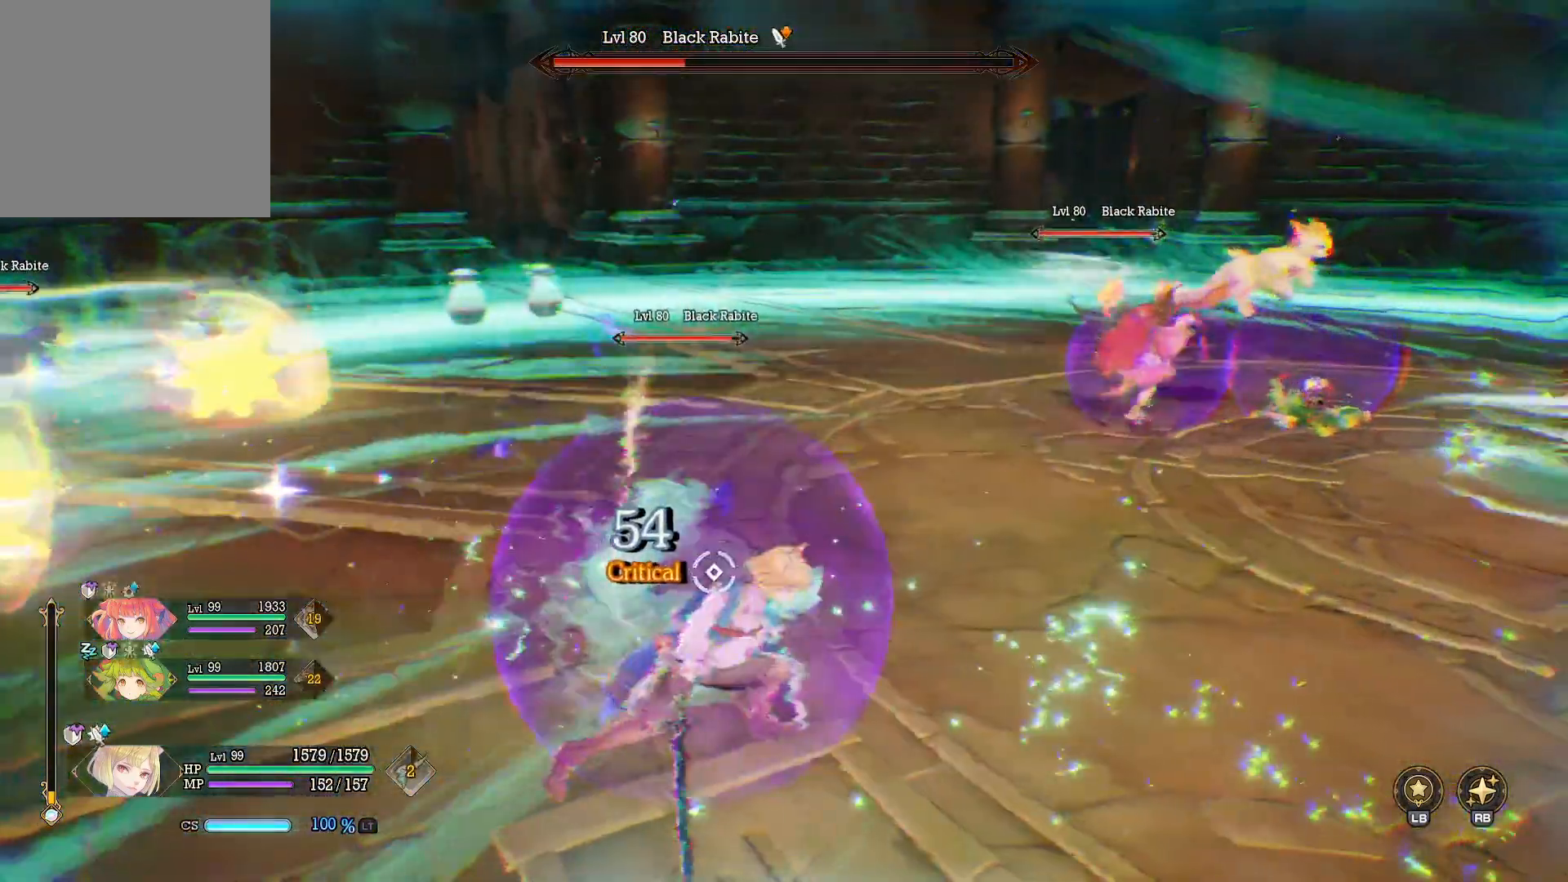
{"buttons": ["X"], "left_stick": "right", "right_stick": "center", "events": [[67, "right_stick", "down-left"], [133, "right_stick", "left"], [333, "right_stick", "center"], [383, "left_stick", "right"], [483, "X", "down"]]}
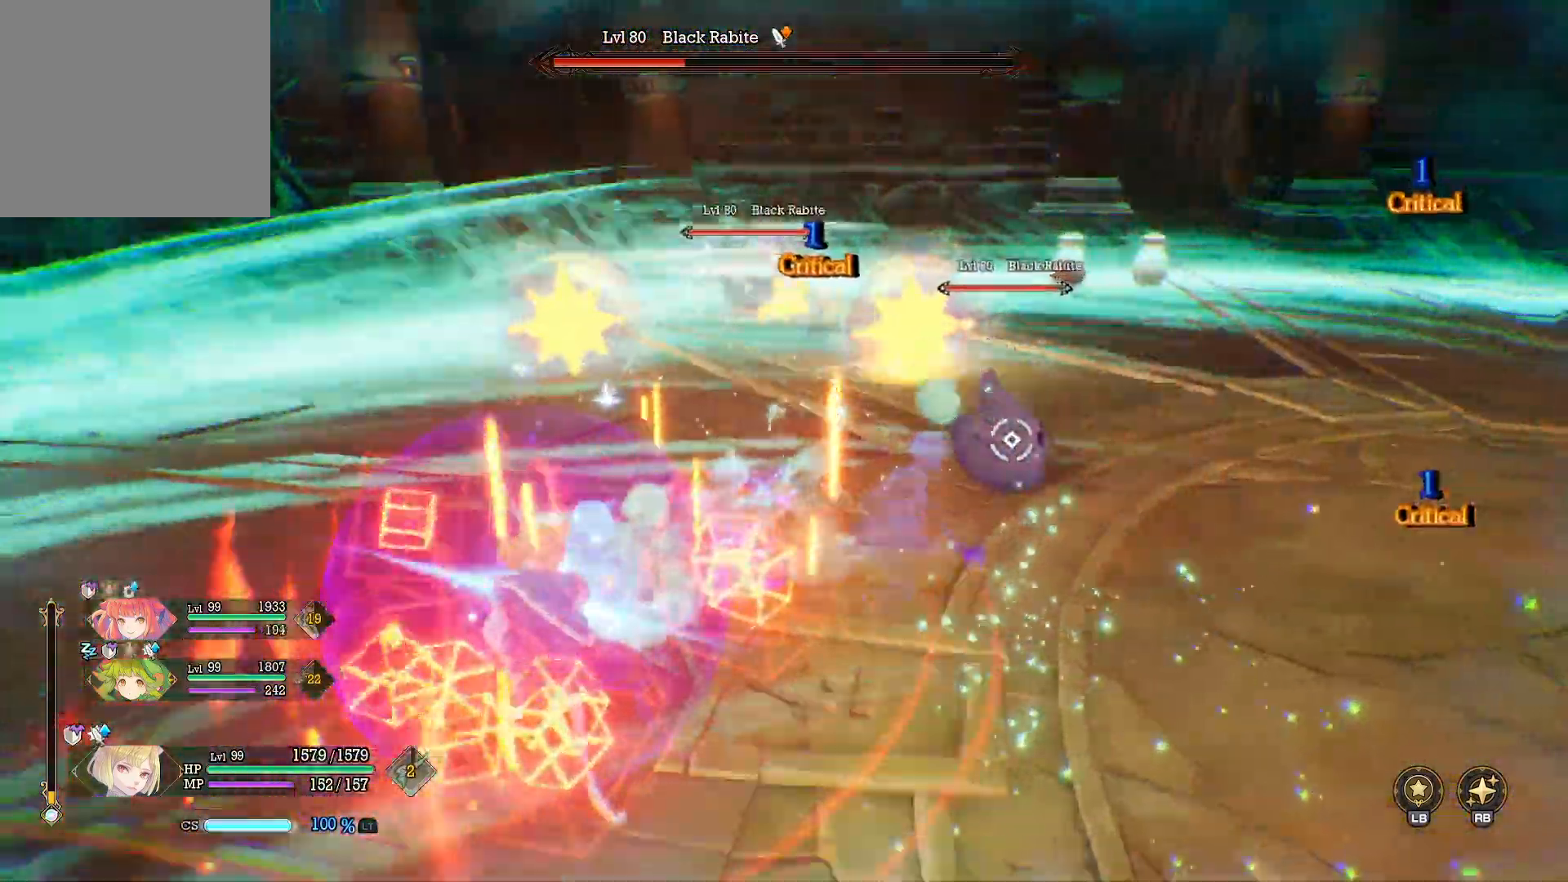
{"buttons": [], "left_stick": "up-right", "right_stick": "center", "events": [[117, "X", "up"], [167, "X", "down"], [250, "left_stick", "up-right"], [267, "X", "up"], [383, "right_stick", "up-right"], [483, "right_stick", "center"]]}
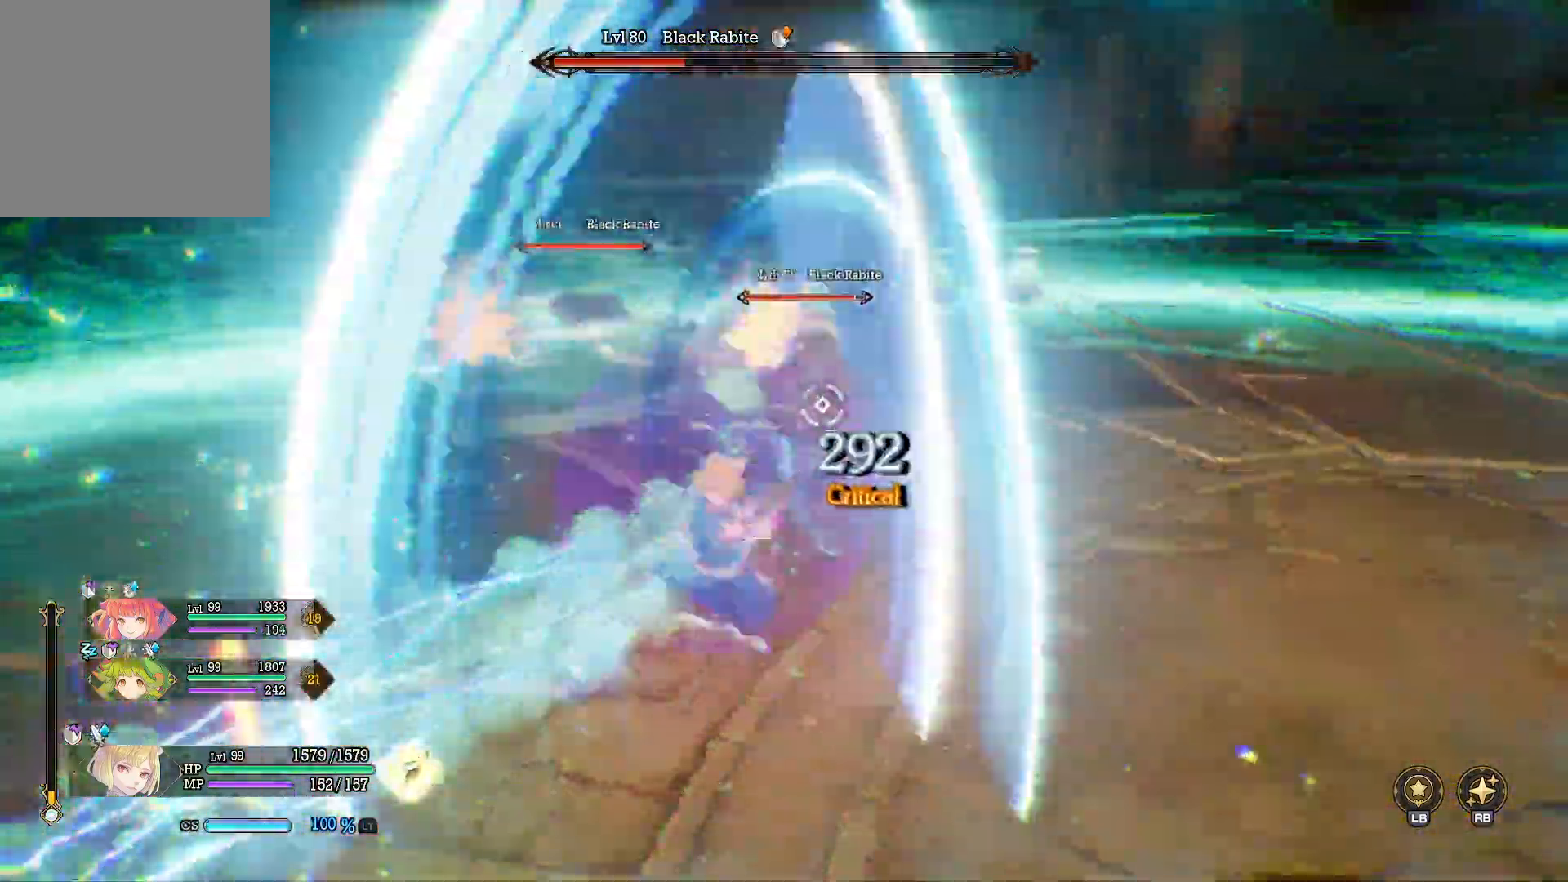
{"buttons": ["Y"], "left_stick": "up", "right_stick": "center", "events": [[50, "Y", "down"], [167, "Y", "up"], [217, "Y", "down"], [350, "Y", "up"], [400, "Y", "down"], [483, "left_stick", "up"]]}
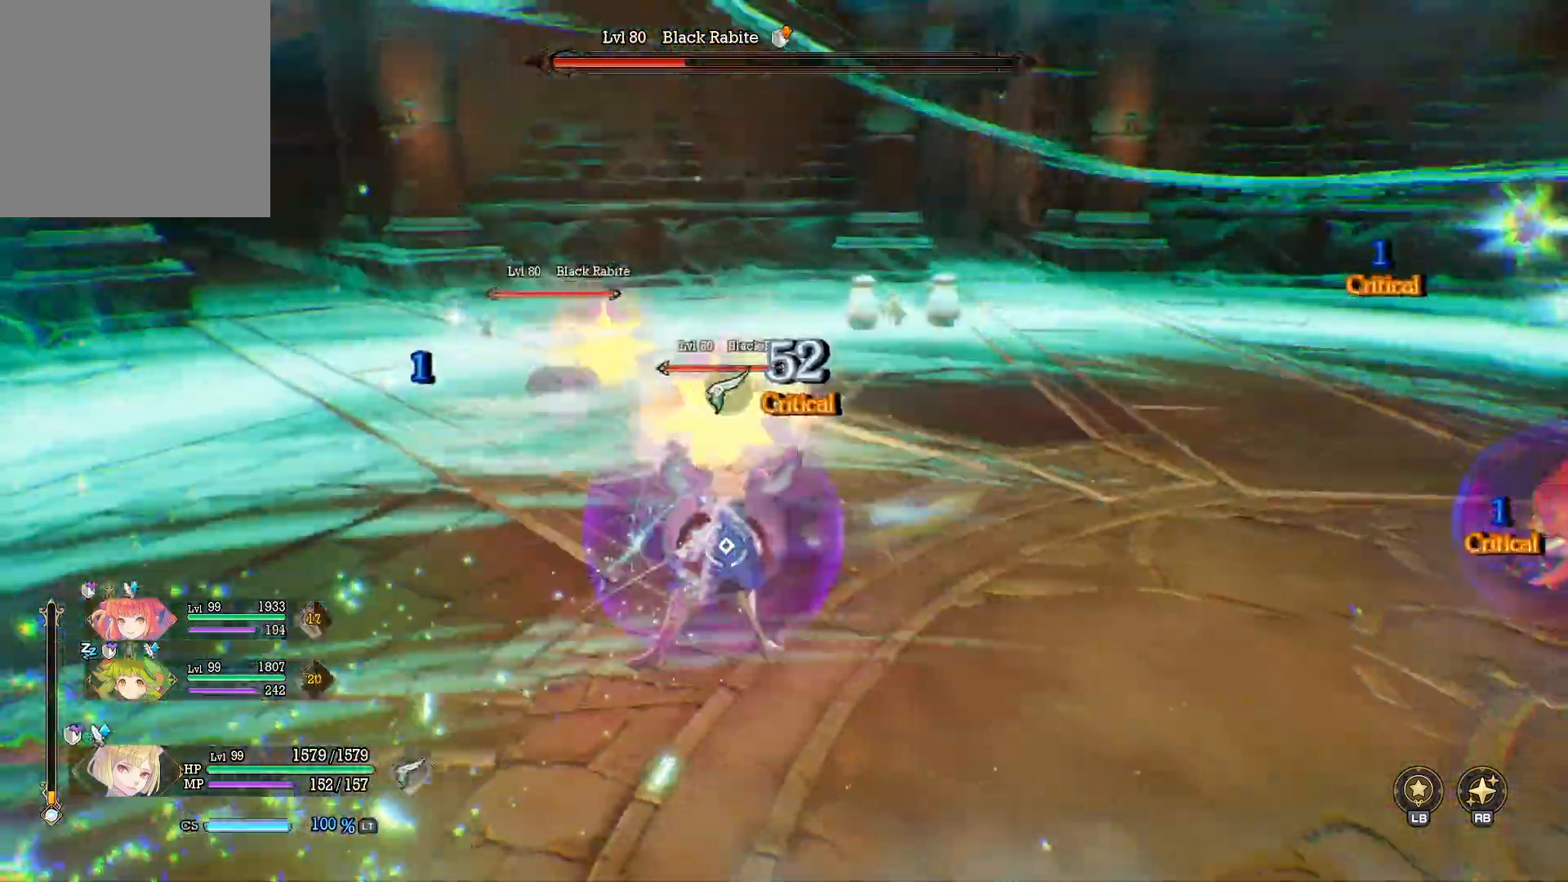
{"buttons": [], "left_stick": "up-right", "right_stick": "center", "events": [[33, "Y", "up"], [150, "right_stick", "left"], [200, "left_stick", "up-right"], [267, "right_stick", "center"], [350, "X", "down"], [417, "X", "up"]]}
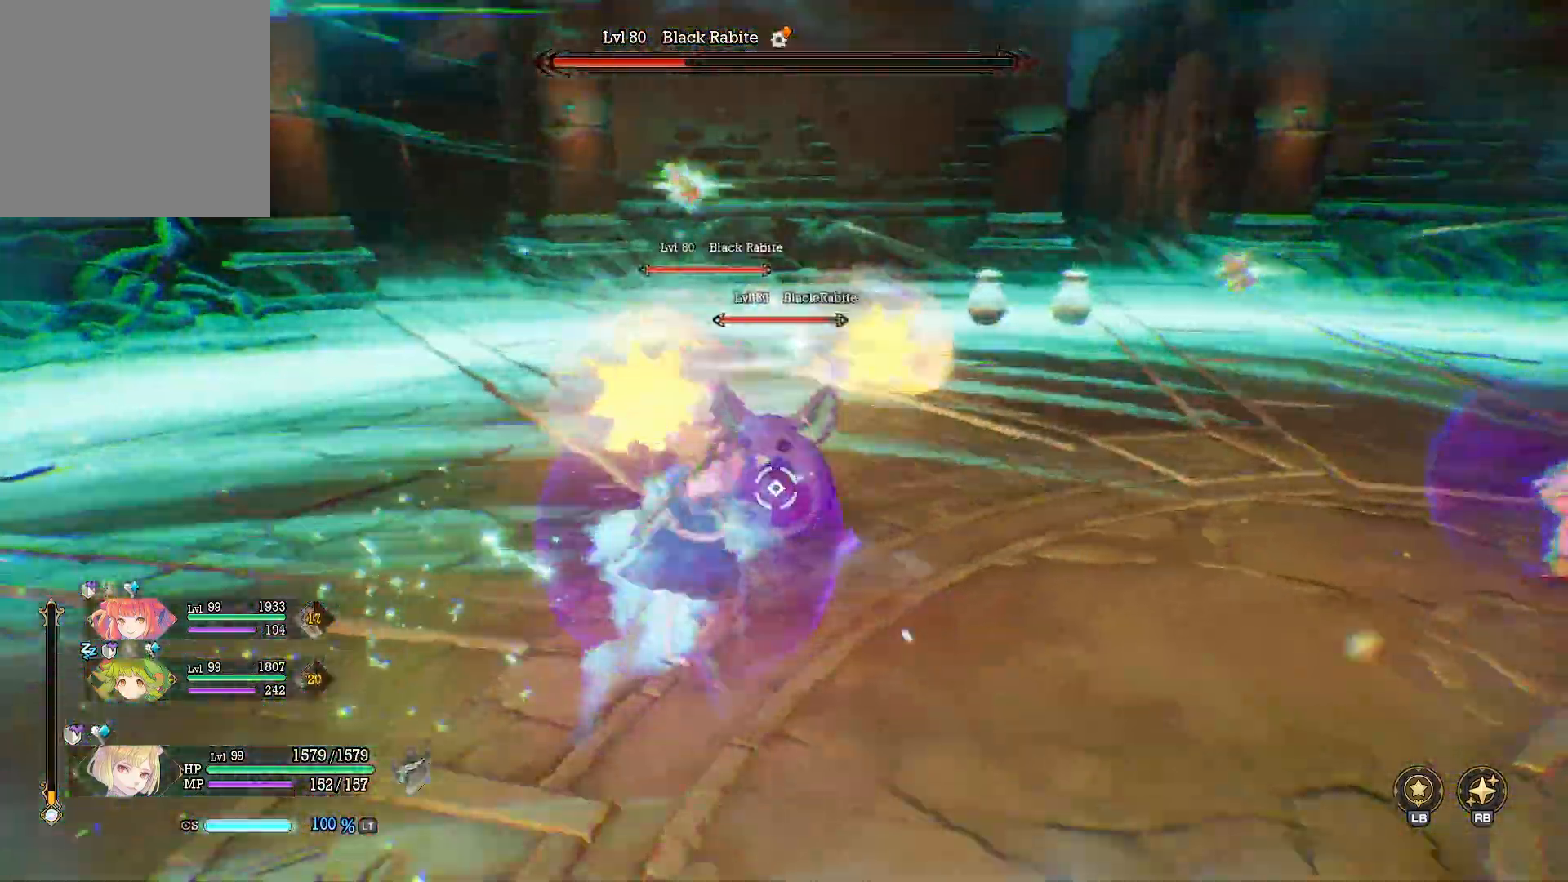
{"buttons": ["R2"], "left_stick": "up-right", "right_stick": "center", "events": [[33, "Y", "down"], [150, "Y", "up"], [333, "R2", "down"], [433, "R2", "up"], [500, "R2", "down"]]}
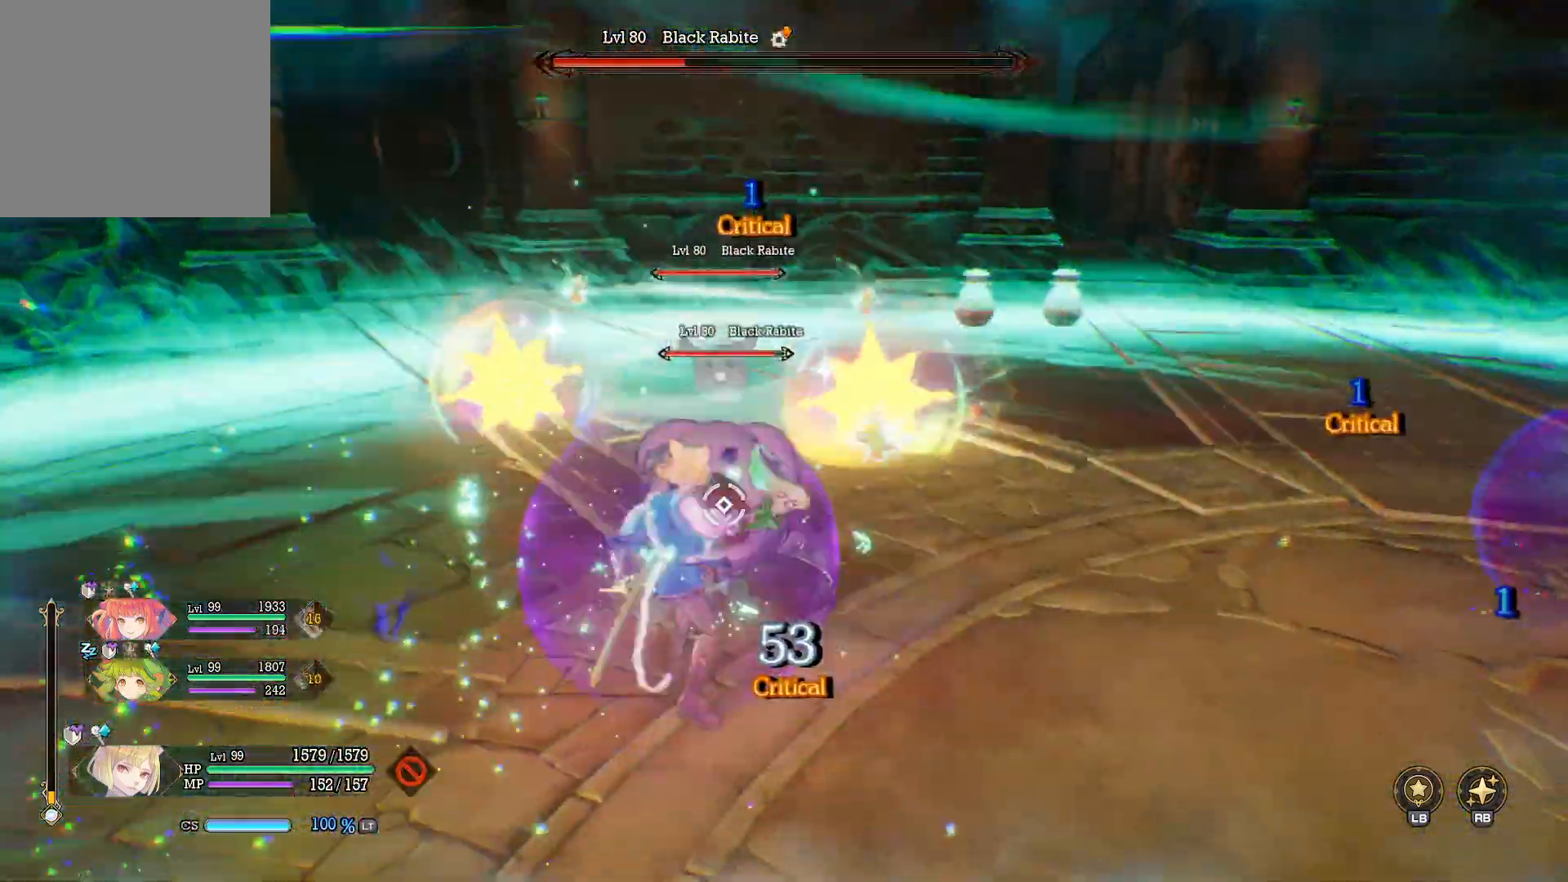
{"buttons": [], "left_stick": "up-right", "right_stick": "center", "events": [[67, "R2", "up"], [133, "R2", "down"], [217, "R2", "up"], [283, "R2", "down"], [367, "R2", "up"]]}
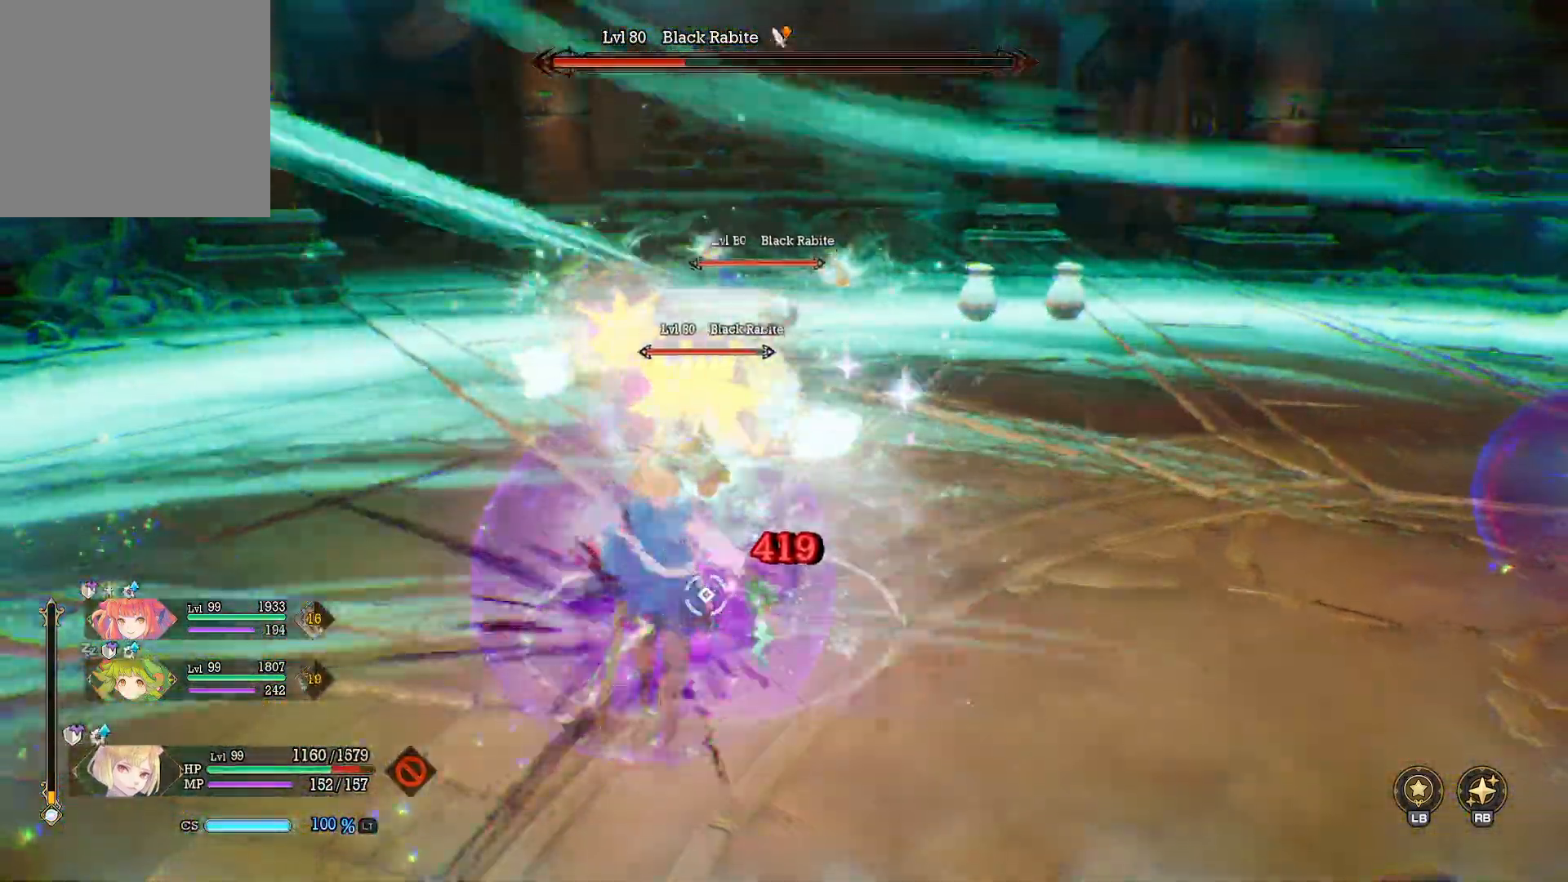
{"buttons": [], "left_stick": "down-right", "right_stick": "center", "events": [[50, "R2", "down"], [150, "R2", "up"], [367, "right_stick", "up-left"], [383, "left_stick", "right"], [467, "right_stick", "center"], [500, "left_stick", "down-right"]]}
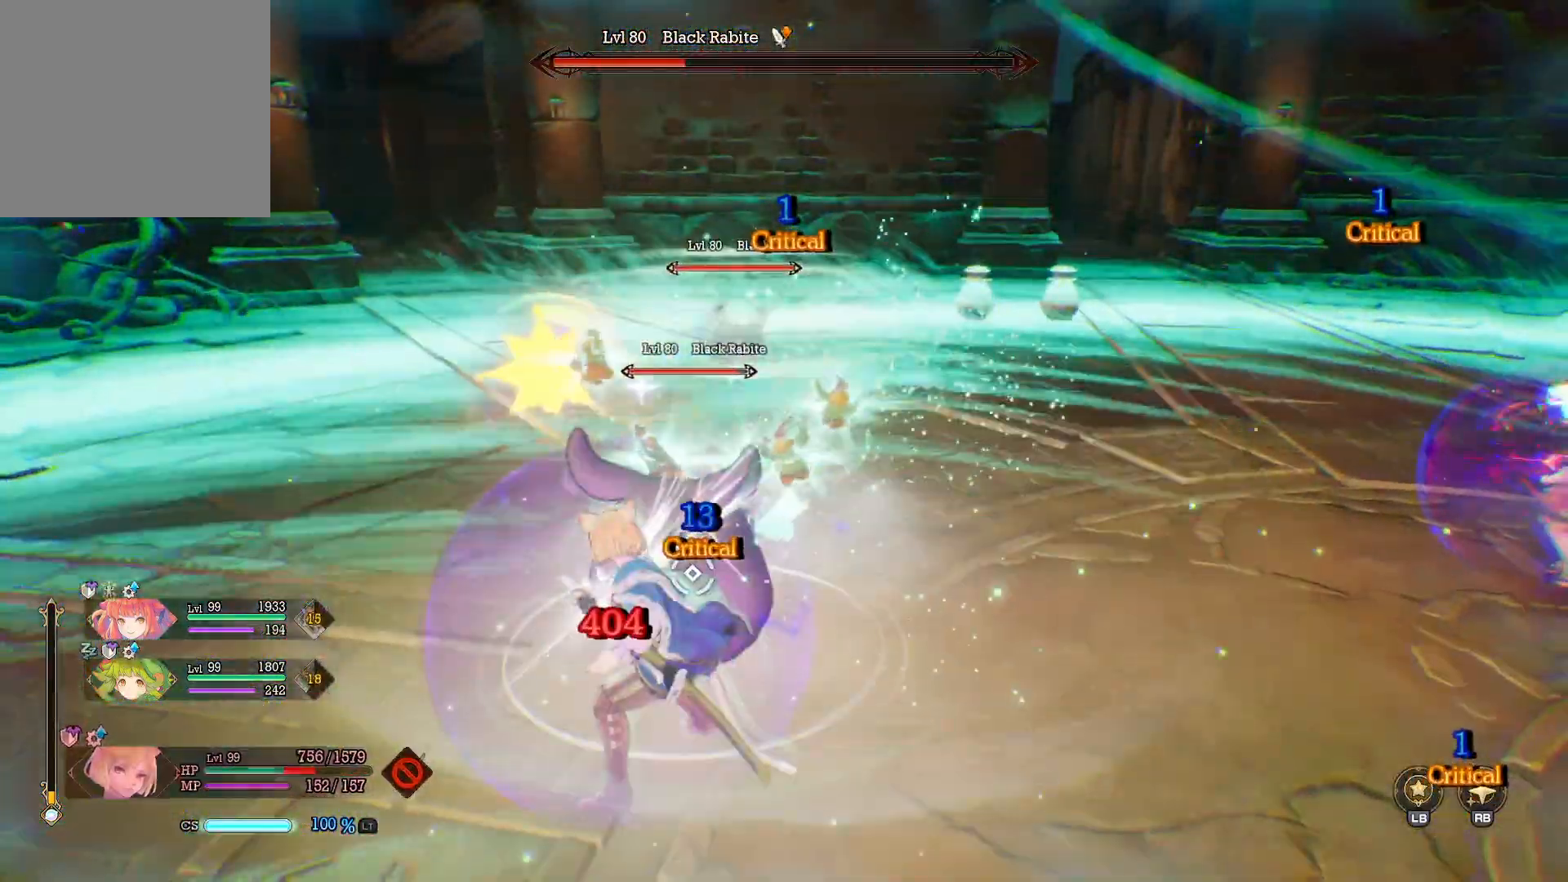
{"buttons": ["B"], "left_stick": "down", "right_stick": "center", "events": [[100, "B", "down"], [183, "B", "up"], [267, "left_stick", "down"], [283, "B", "down"], [367, "B", "up"], [433, "B", "down"]]}
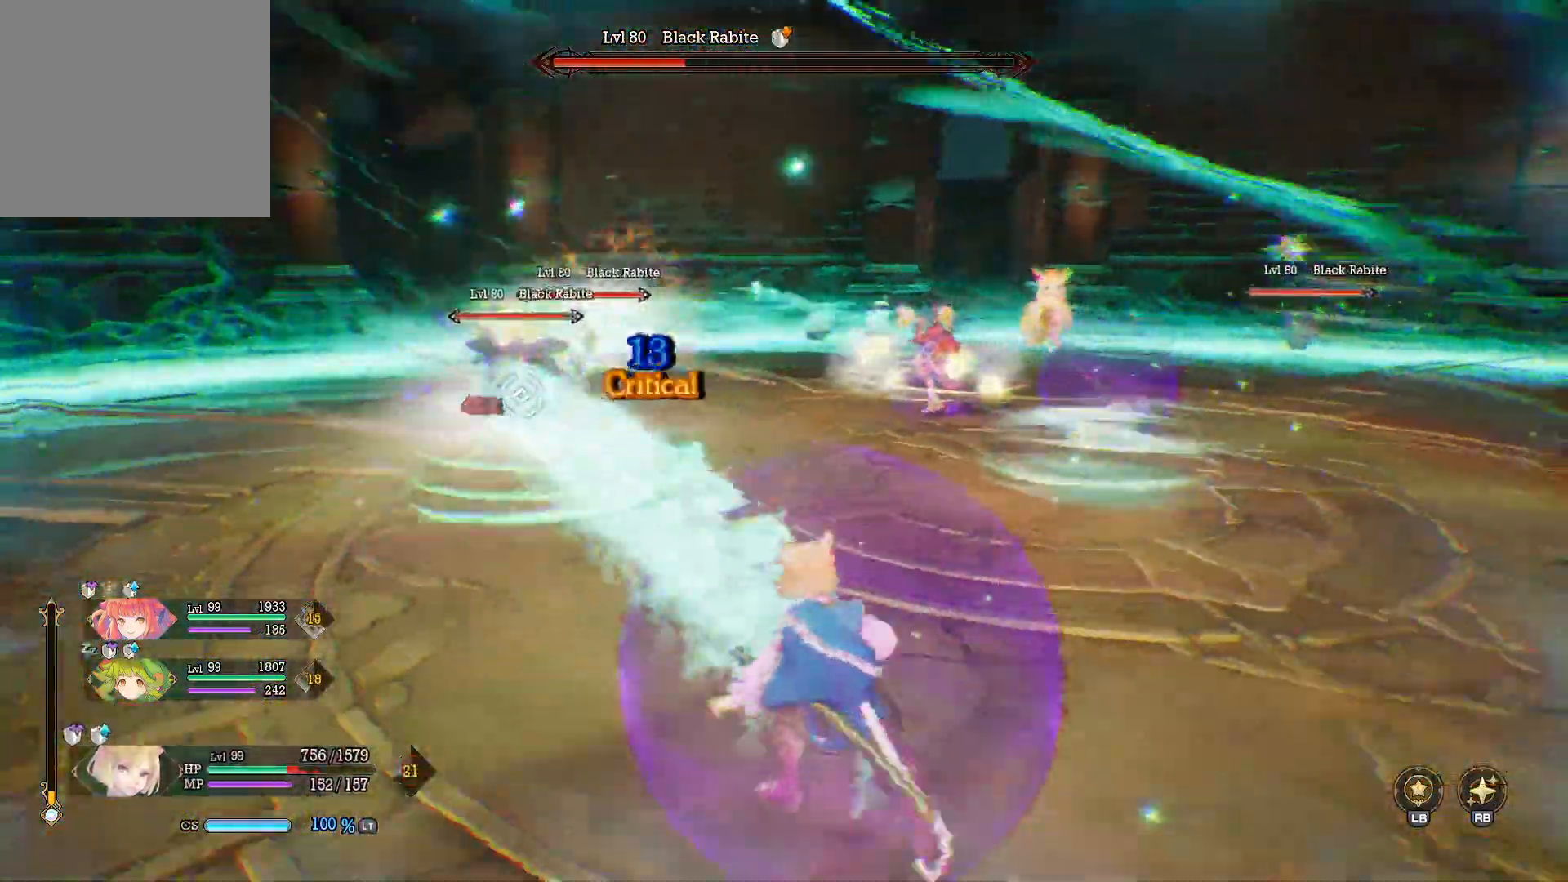
{"buttons": ["R1"], "left_stick": "up-right", "right_stick": "center", "events": [[33, "B", "up"], [67, "left_stick", "down-right"], [100, "B", "down"], [200, "B", "up"], [233, "left_stick", "right"], [300, "right_stick", "left"], [383, "right_stick", "center"], [400, "left_stick", "up-right"], [433, "R1", "down"]]}
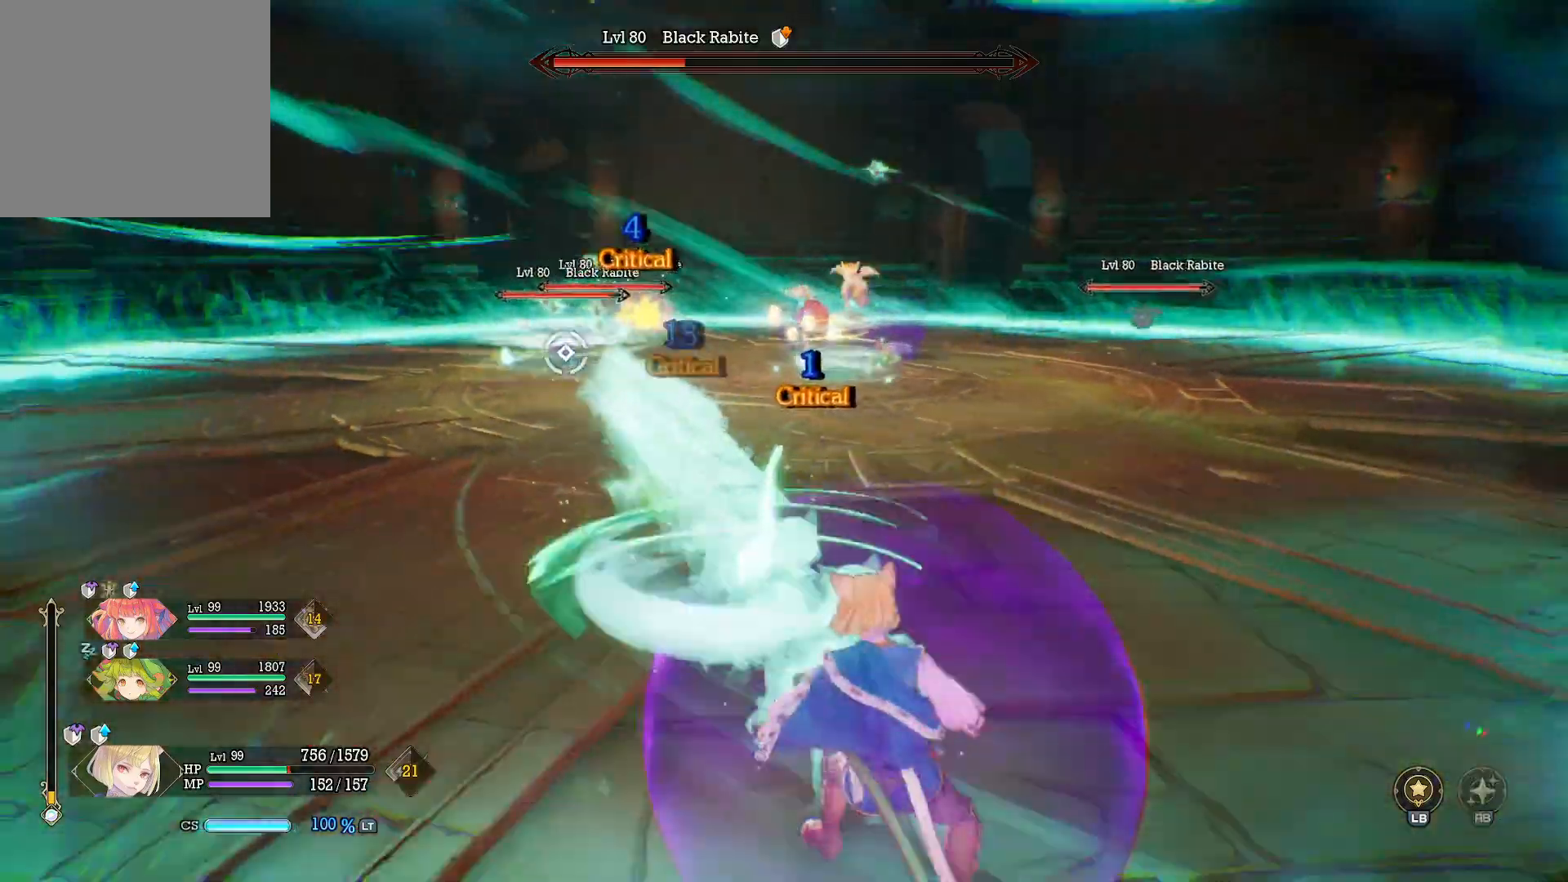
{"buttons": ["X", "R1"], "left_stick": "up-right", "right_stick": "center", "events": [[100, "X", "down"], [200, "X", "up"], [267, "X", "down"], [367, "X", "up"], [433, "X", "down"]]}
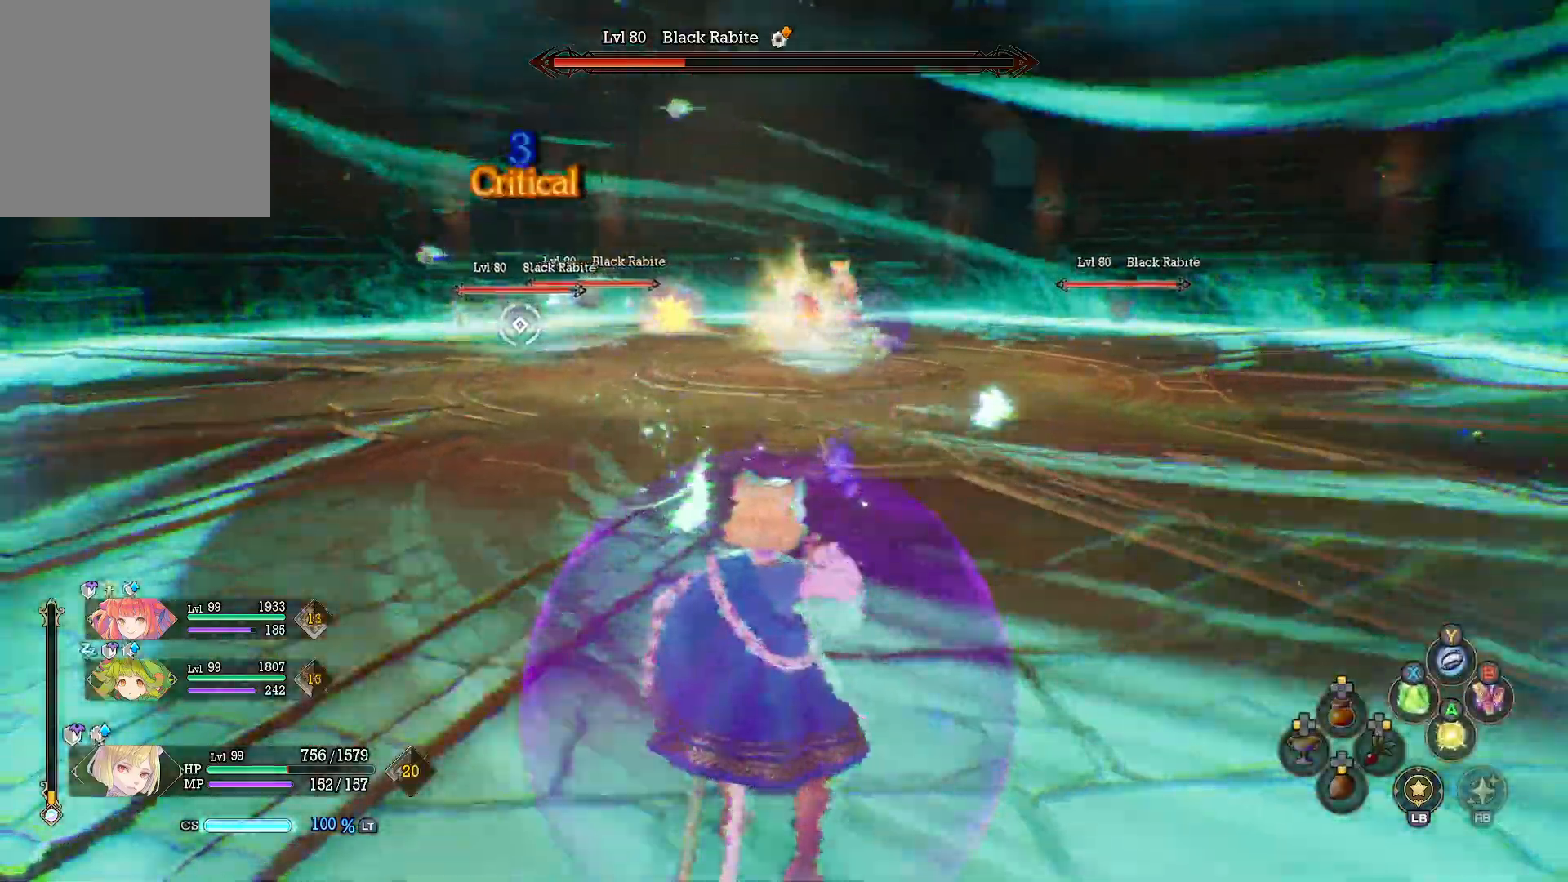
{"buttons": [], "left_stick": "up-right", "right_stick": "center", "events": [[33, "X", "up"], [100, "X", "down"], [200, "X", "up"], [467, "R1", "up"]]}
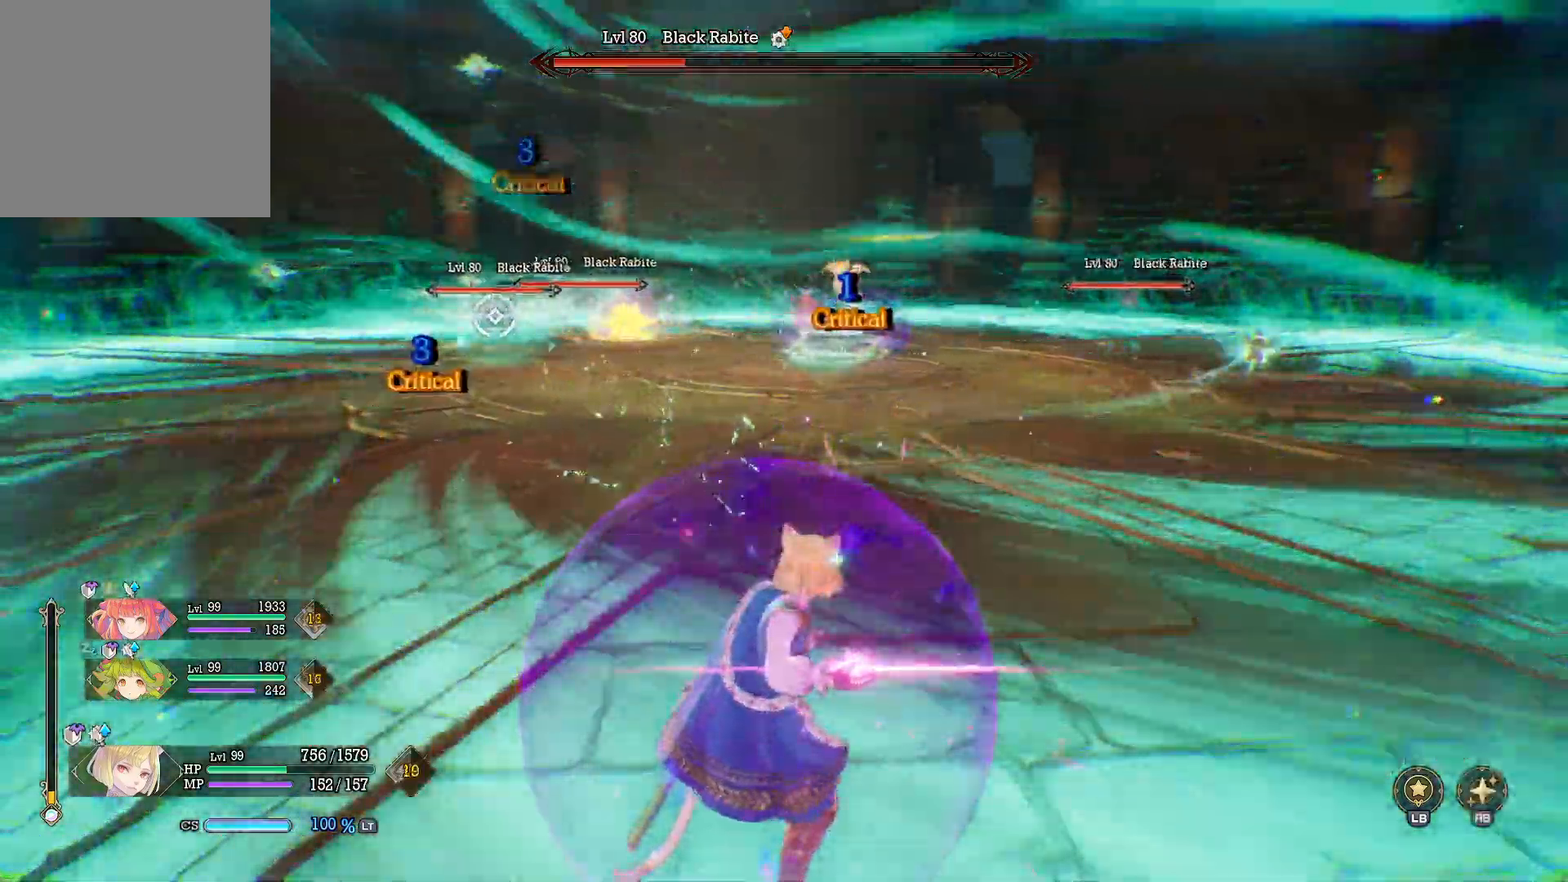
{"buttons": [], "left_stick": "up-right", "right_stick": "center", "events": []}
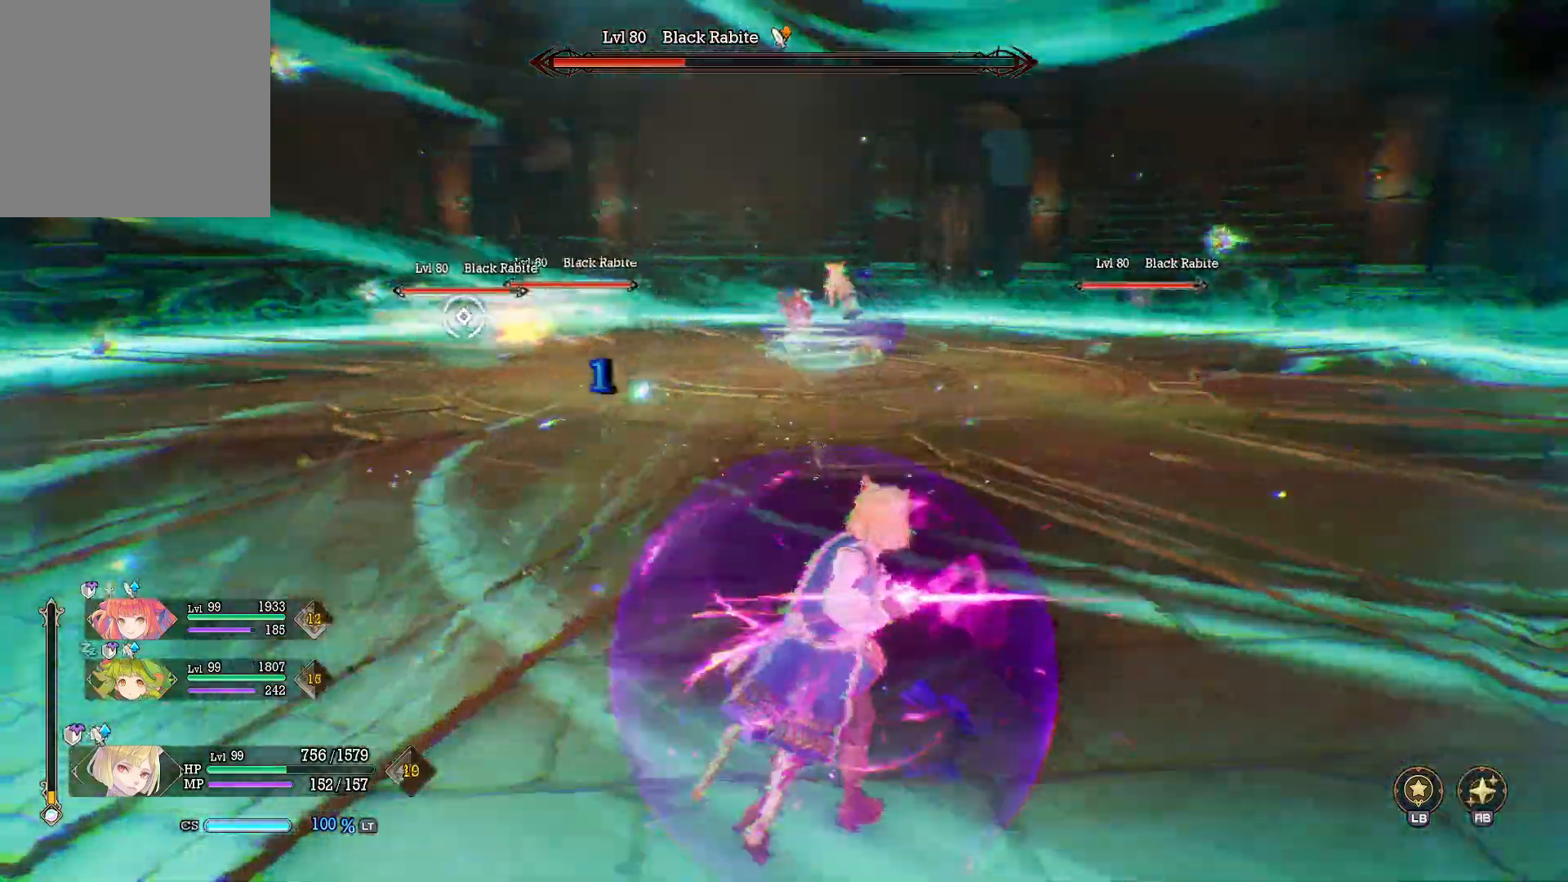
{"buttons": [], "left_stick": "up-right", "right_stick": "center", "events": []}
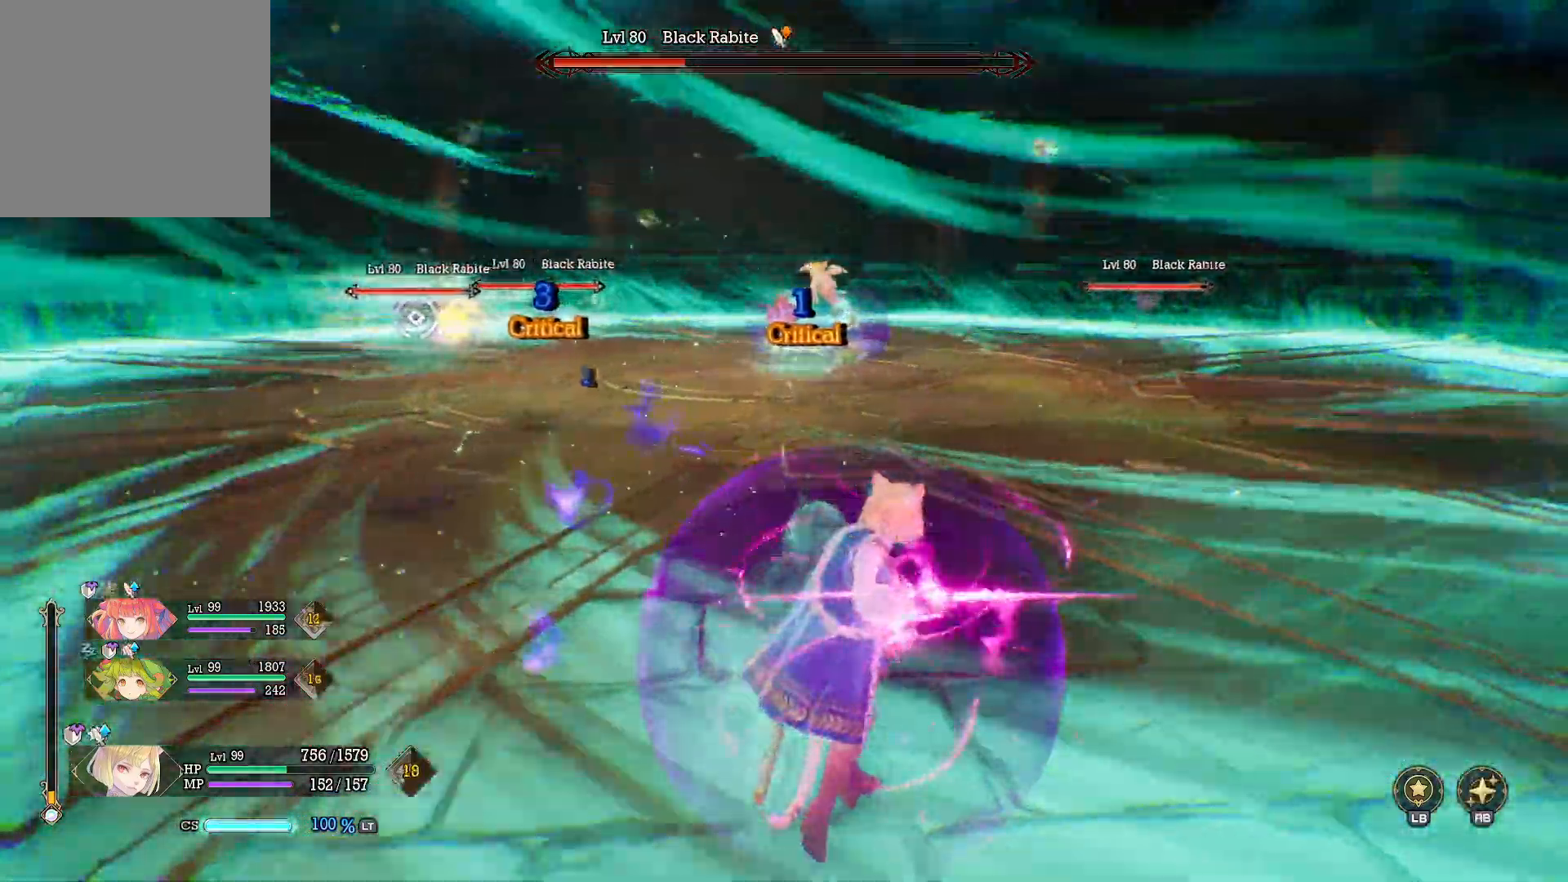
{"buttons": [], "left_stick": "up-right", "right_stick": "center", "events": []}